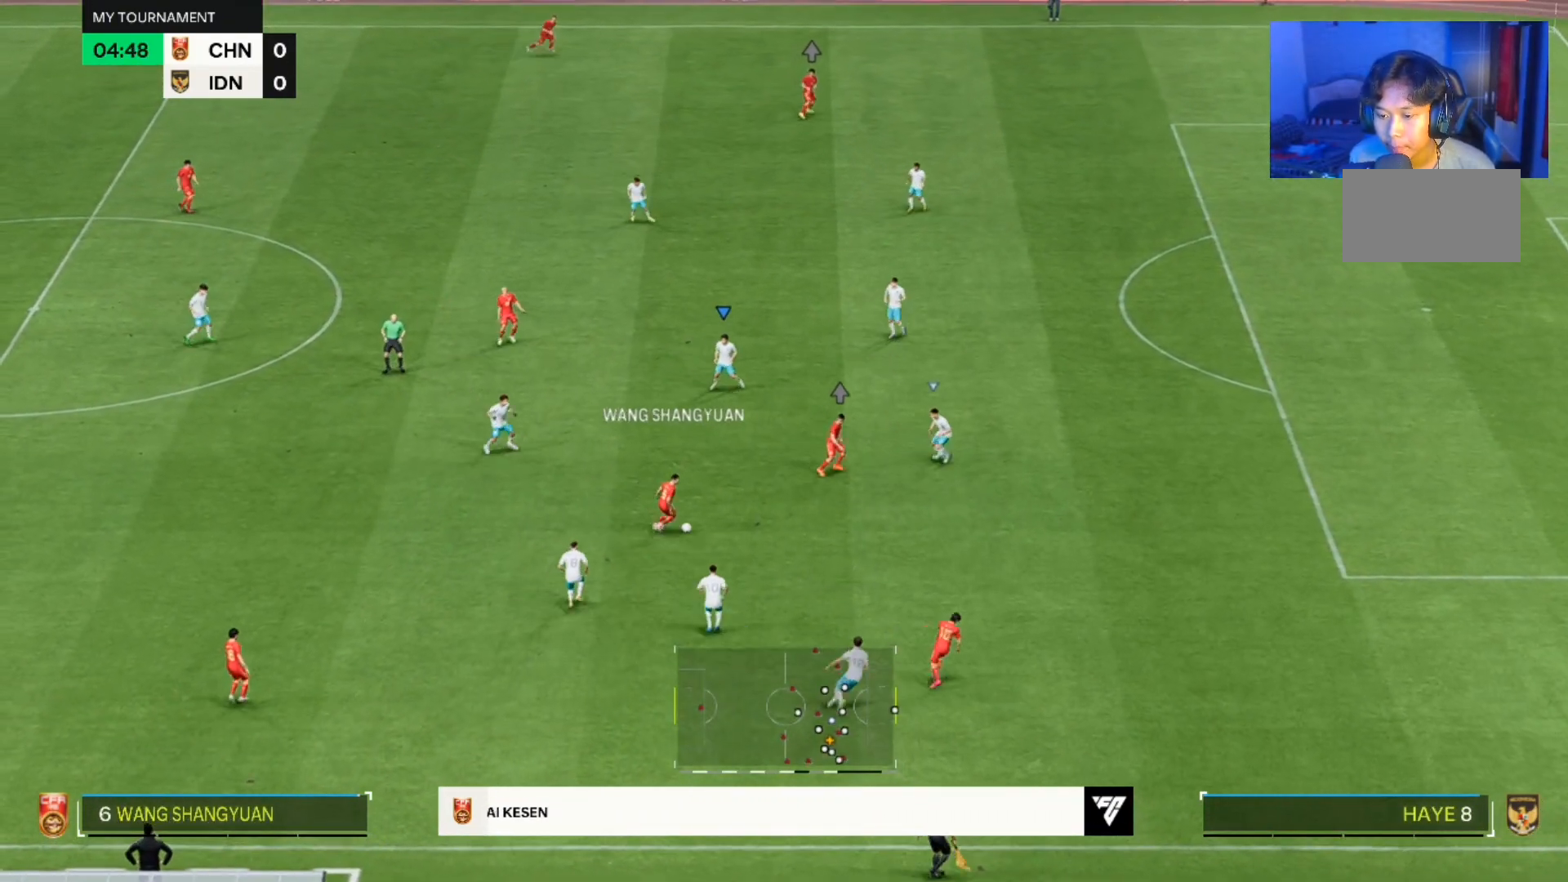
Gameplay with a controller (PlayStation layout); each line is a JSON object with the inputs held at the frame after it (dt_ms = milliseconds from this image to that frame). "events" lists button and stick changes between this image and that frame as [ms after this image, input, new state], when the widget could be followed in between. Not read: L2 L3 R2 R3.
{"dt_ms": 500, "buttons": [], "left_stick": "right", "right_stick": "center", "events": []}
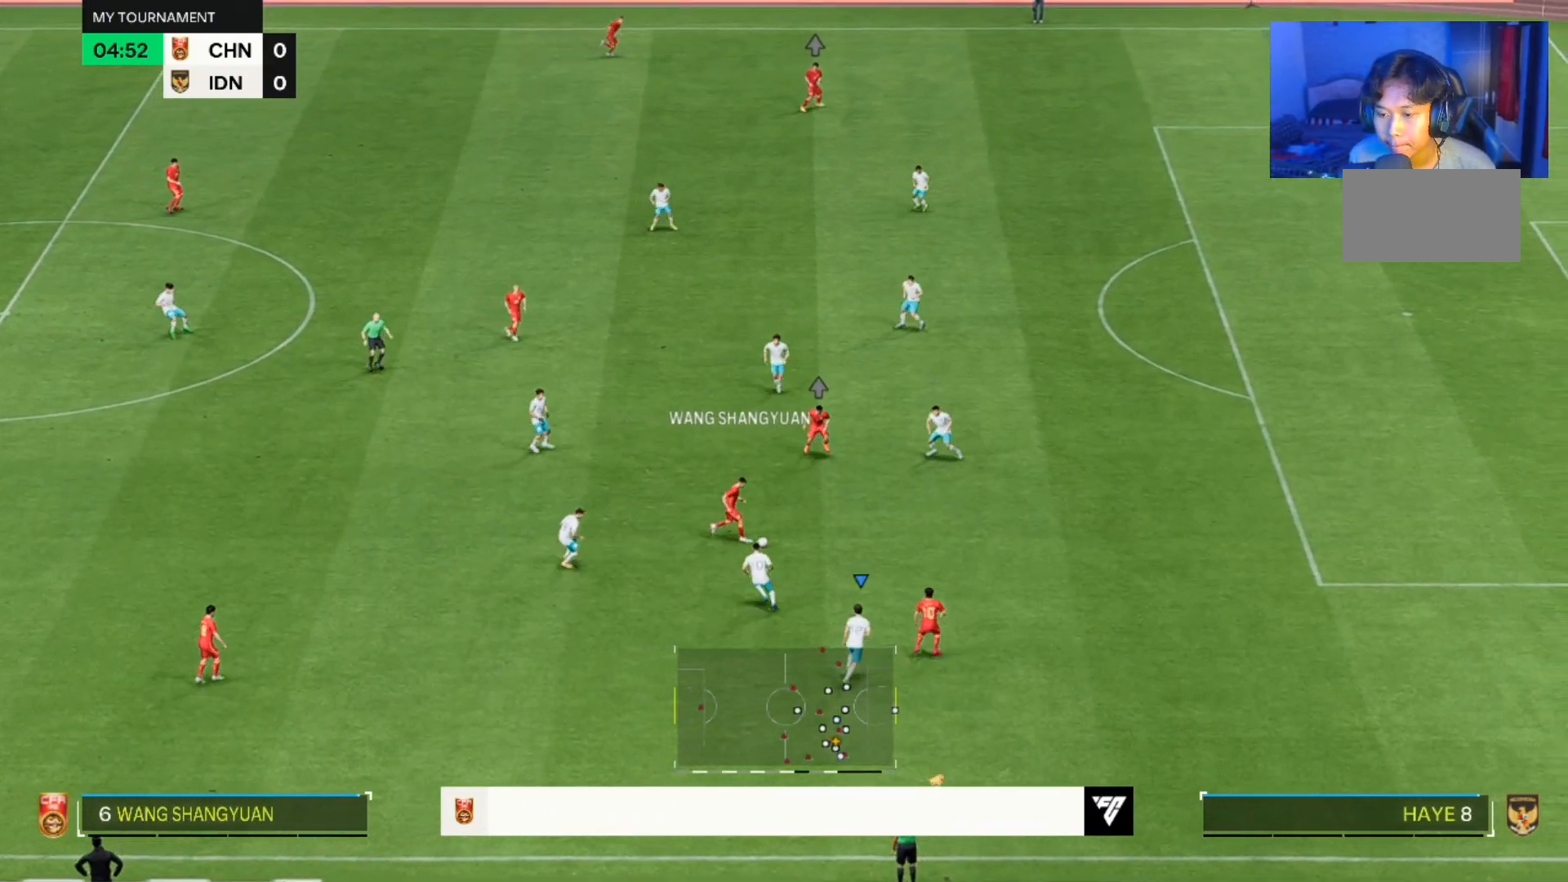
{"dt_ms": 500, "buttons": [], "left_stick": "right", "right_stick": "center", "events": []}
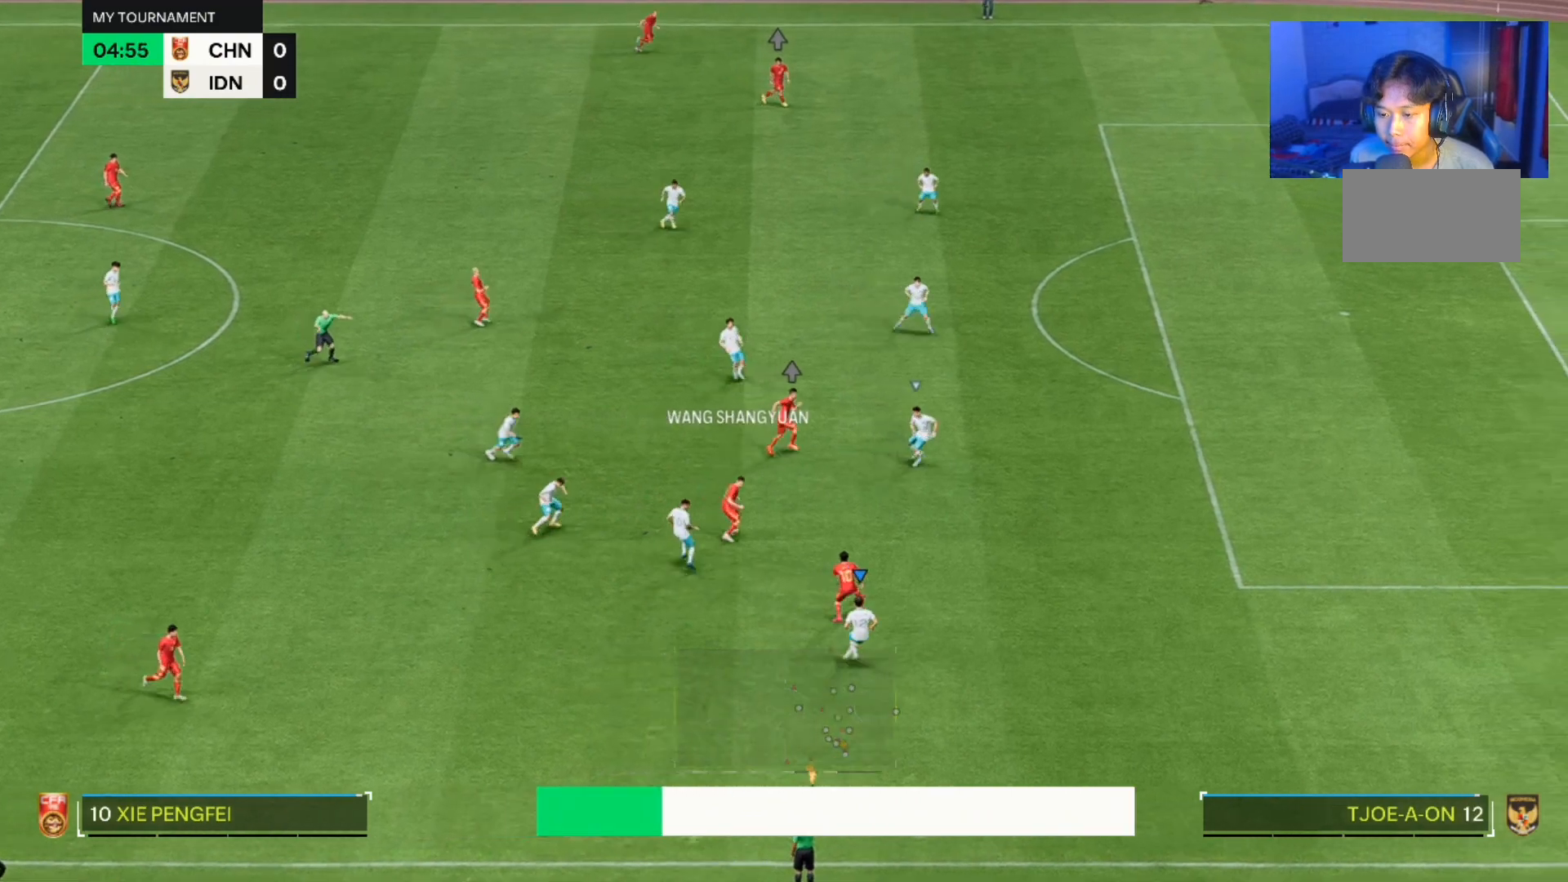
{"dt_ms": 500, "buttons": [], "left_stick": "center", "right_stick": "center", "events": [[367, "left_stick", "center"]]}
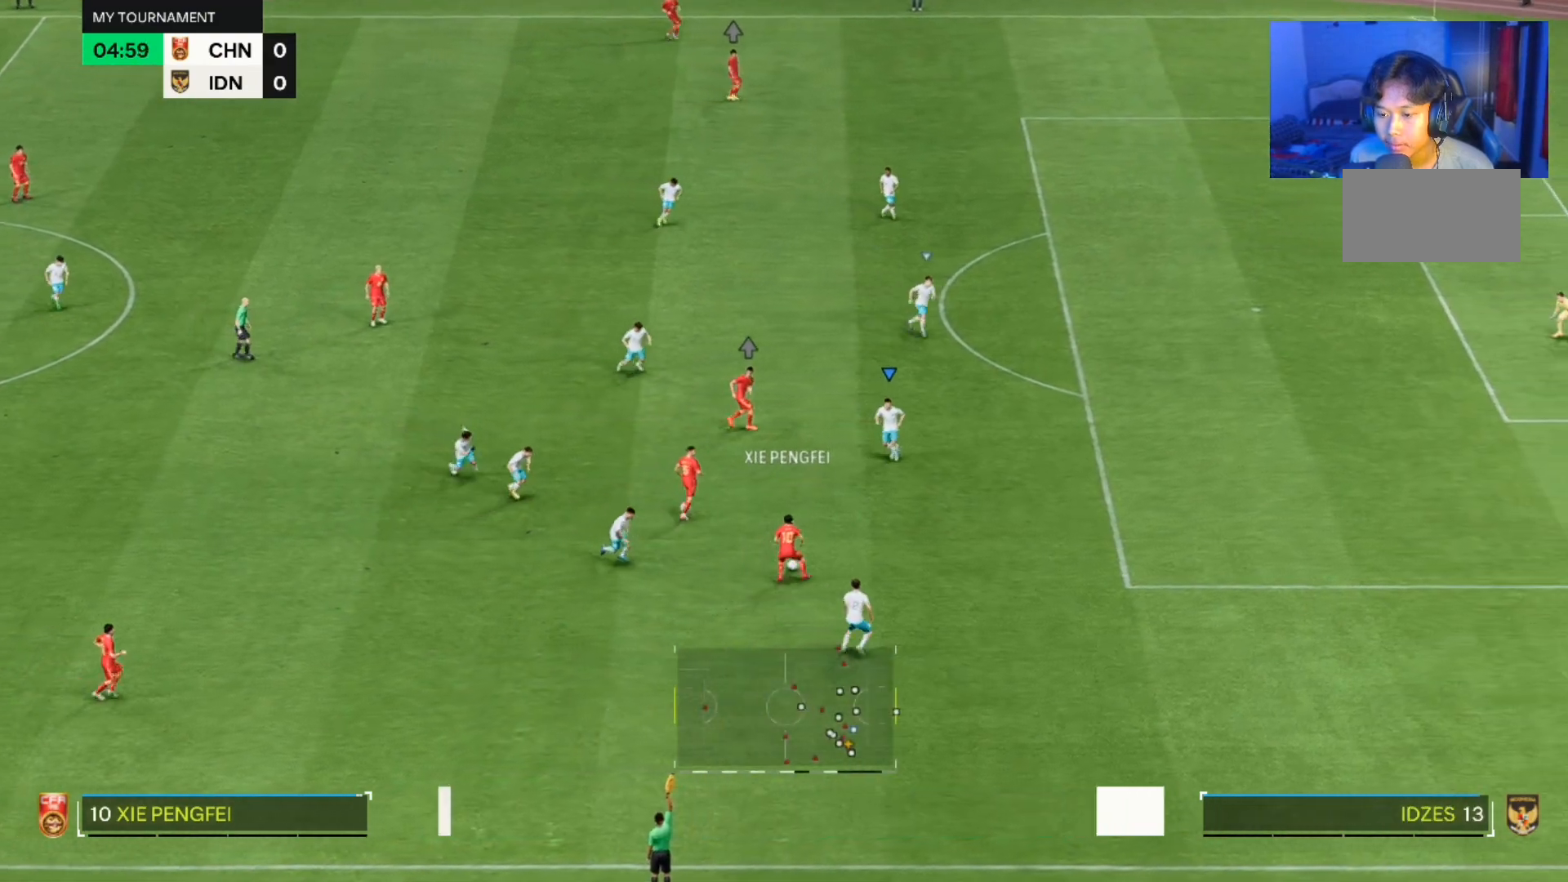
{"dt_ms": 500, "buttons": [], "left_stick": "up", "right_stick": "center", "events": [[100, "left_stick", "down-right"], [433, "left_stick", "up"]]}
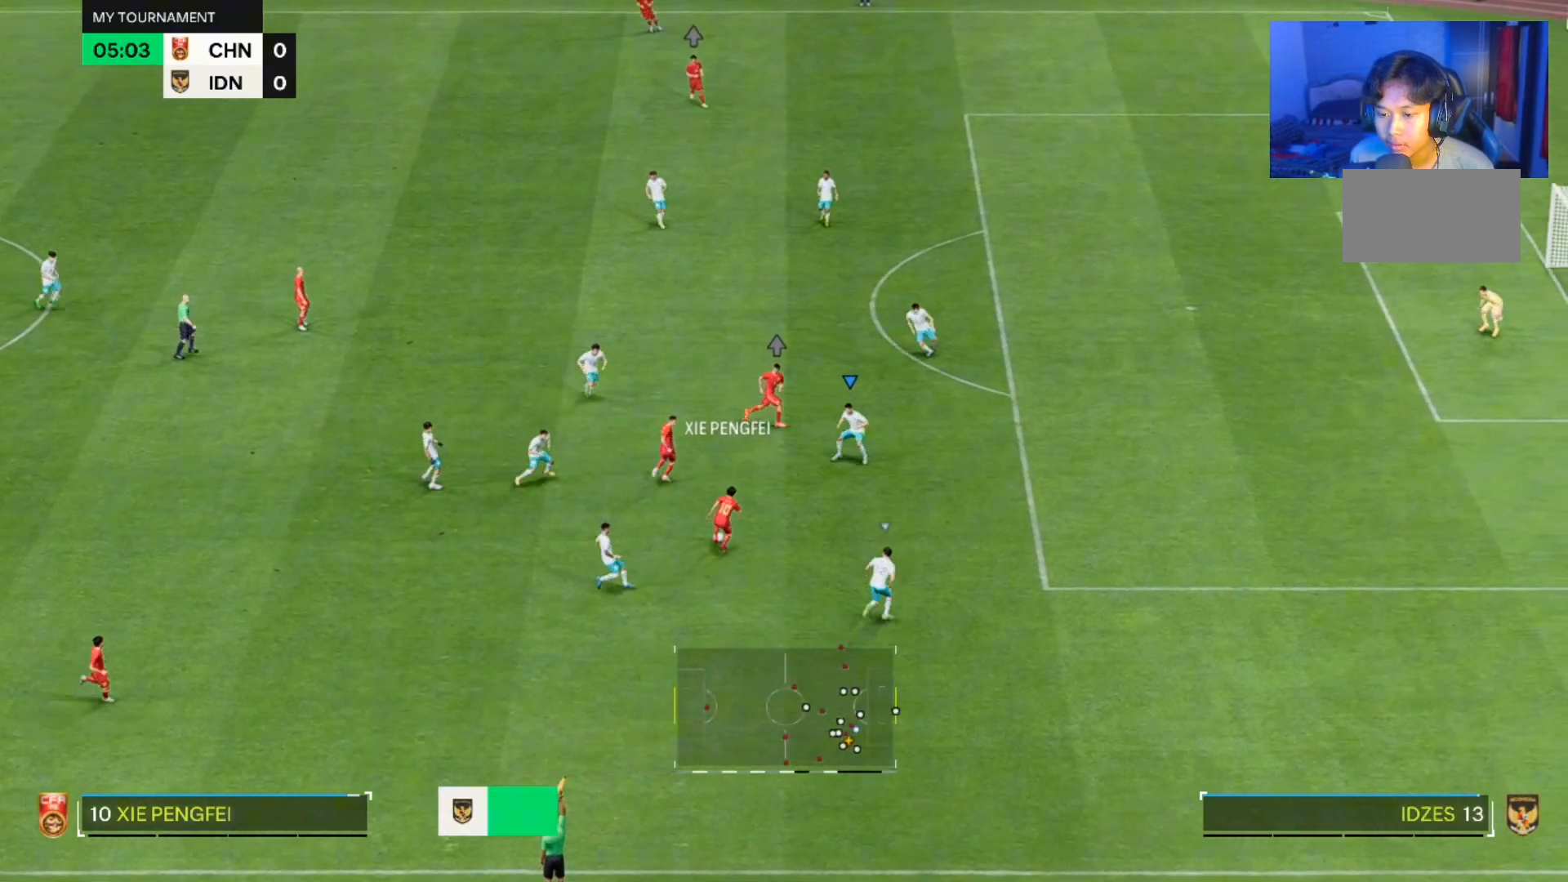
{"dt_ms": 500, "buttons": [], "left_stick": "right", "right_stick": "center", "events": [[267, "left_stick", "right"]]}
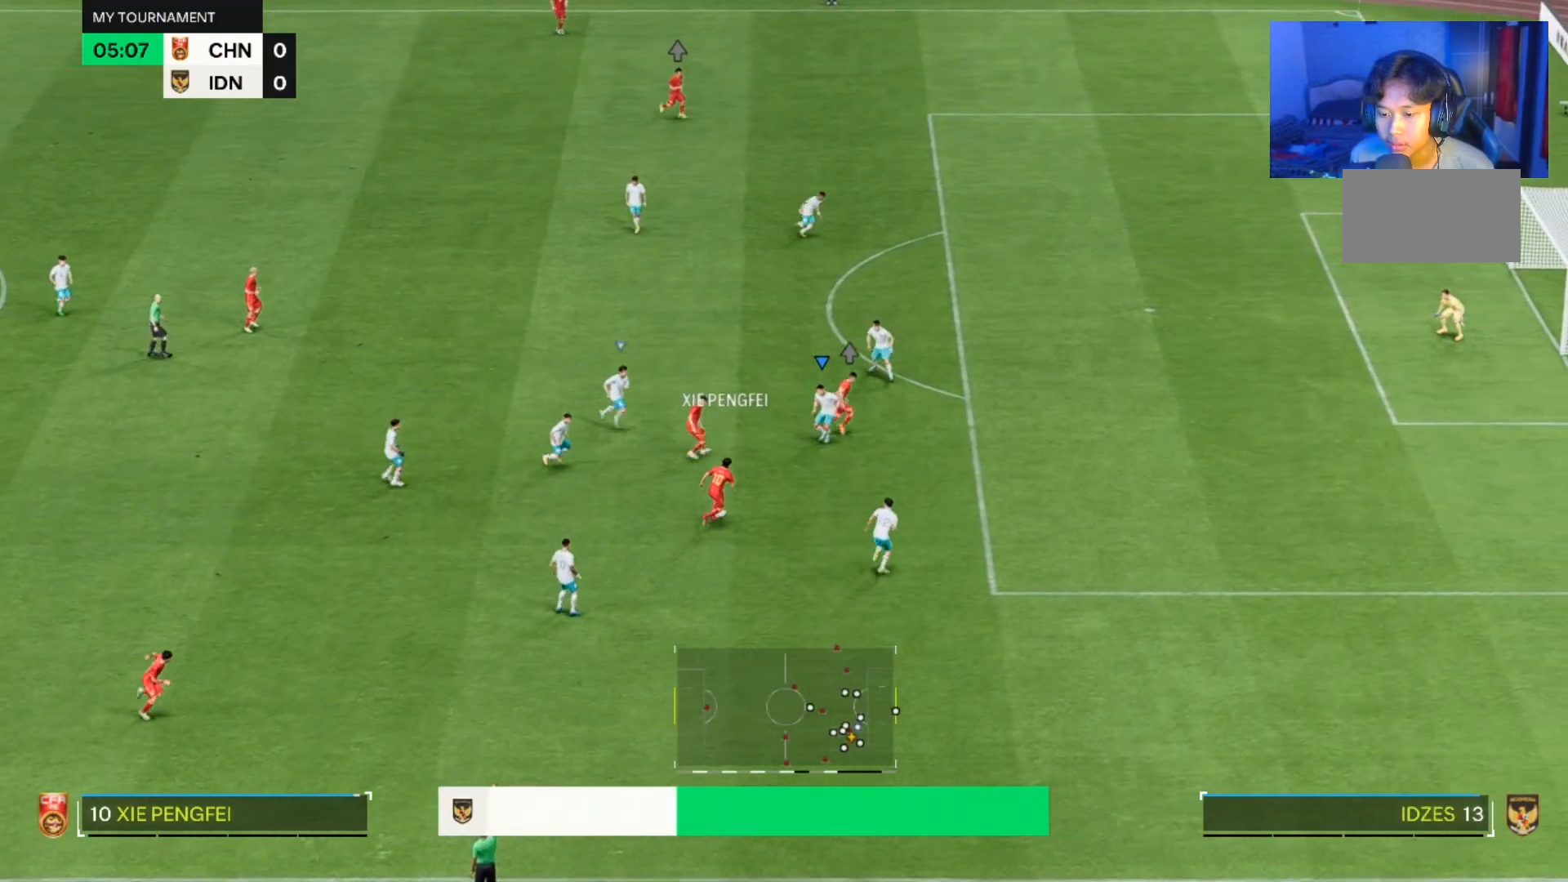
{"dt_ms": 500, "buttons": [], "left_stick": "up", "right_stick": "center", "events": [[467, "left_stick", "up"]]}
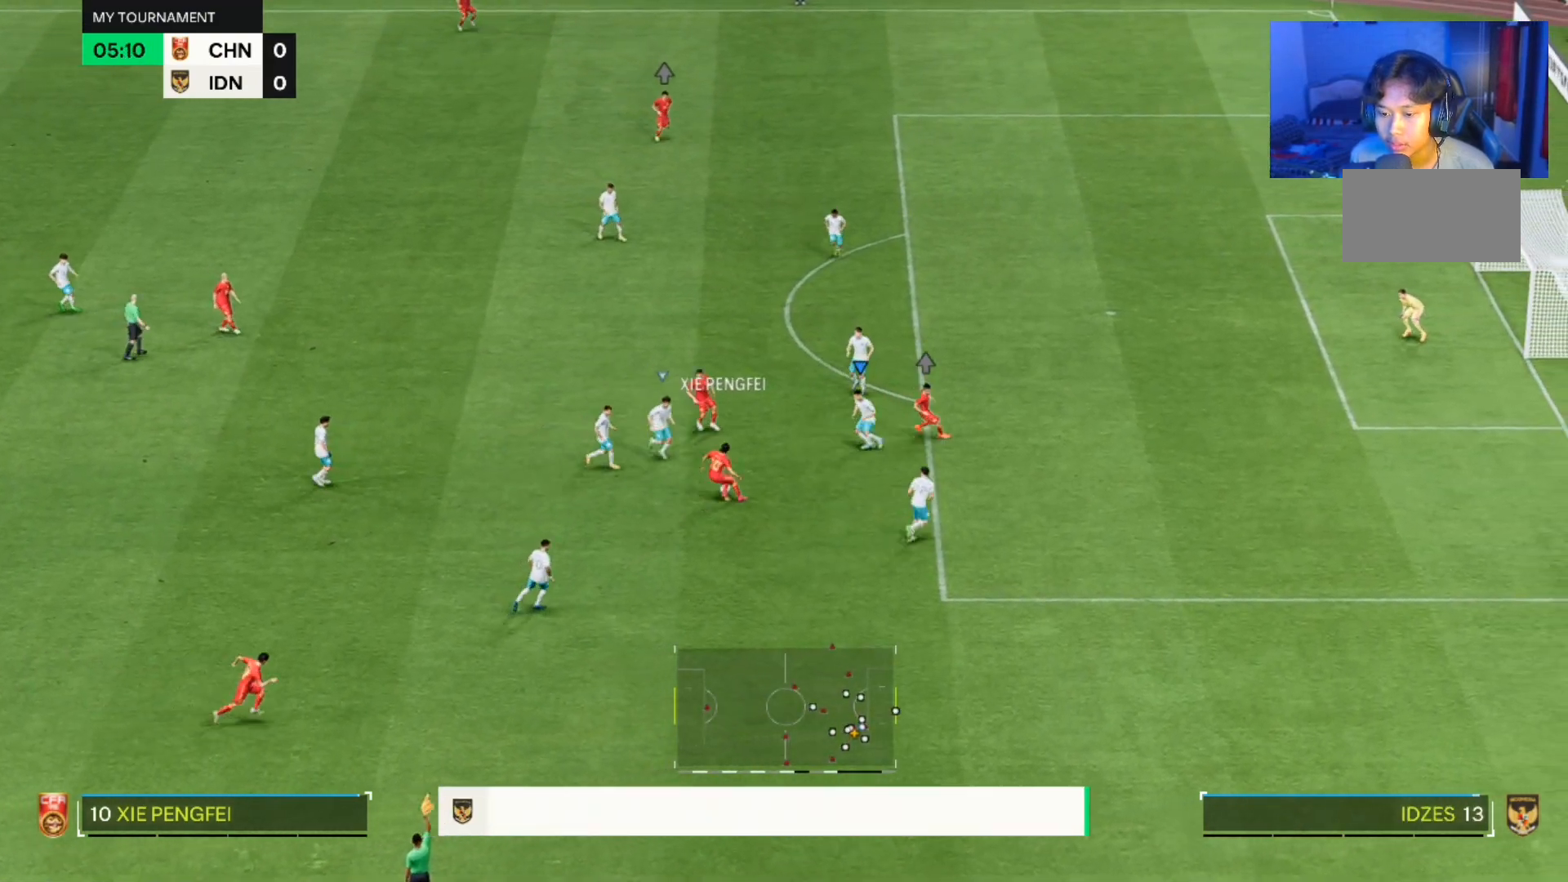
{"dt_ms": 500, "buttons": [], "left_stick": "up", "right_stick": "center", "events": [[200, "left_stick", "right"], [333, "left_stick", "up"]]}
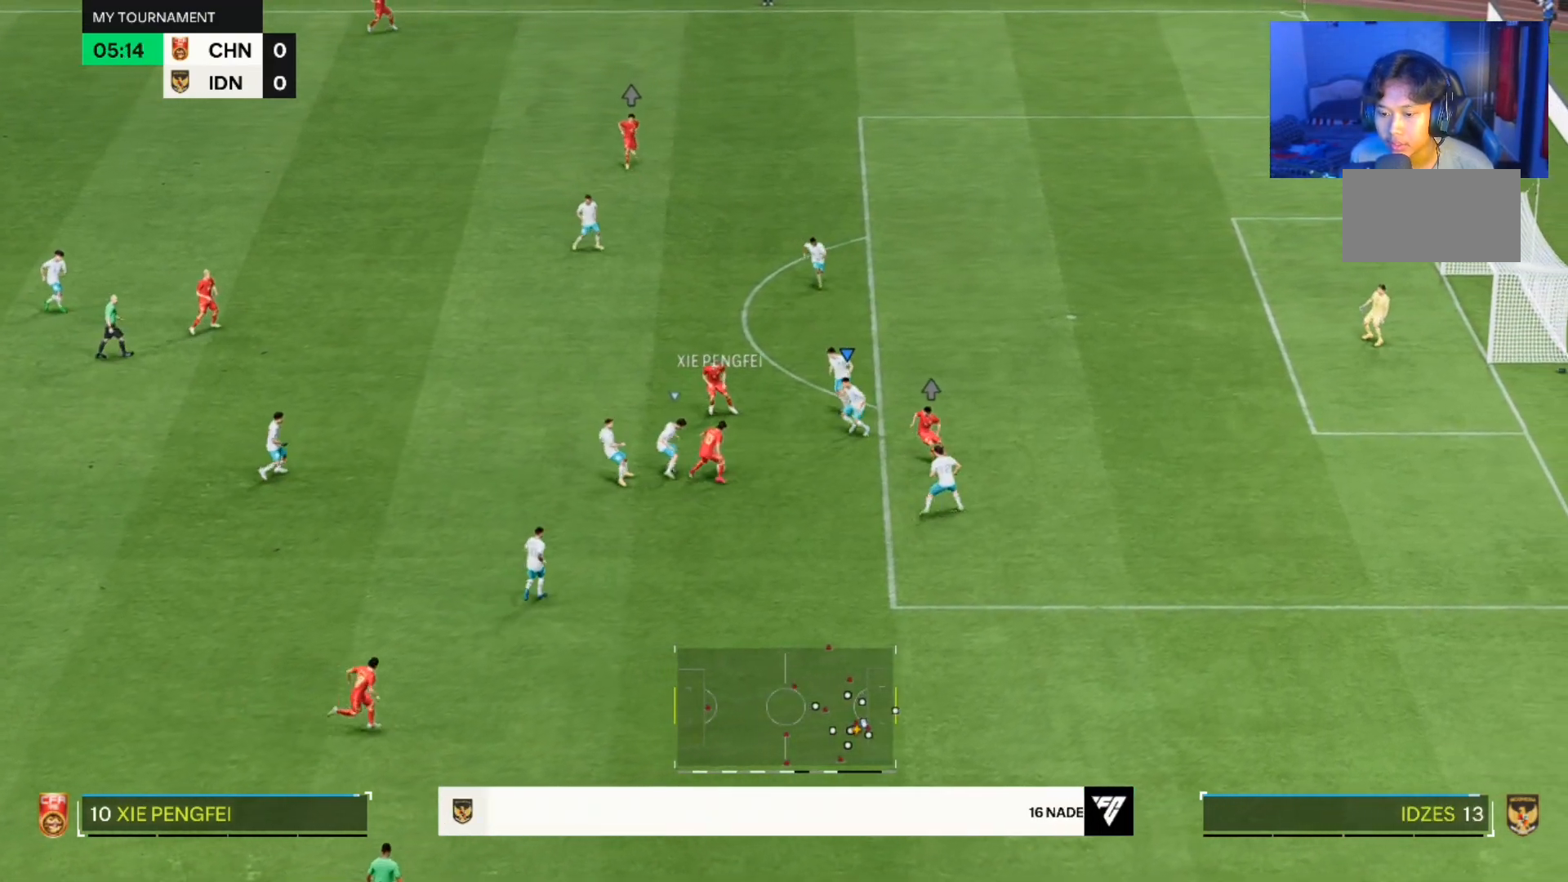
{"dt_ms": 500, "buttons": [], "left_stick": "down", "right_stick": "center", "events": [[267, "left_stick", "center"], [367, "left_stick", "down"]]}
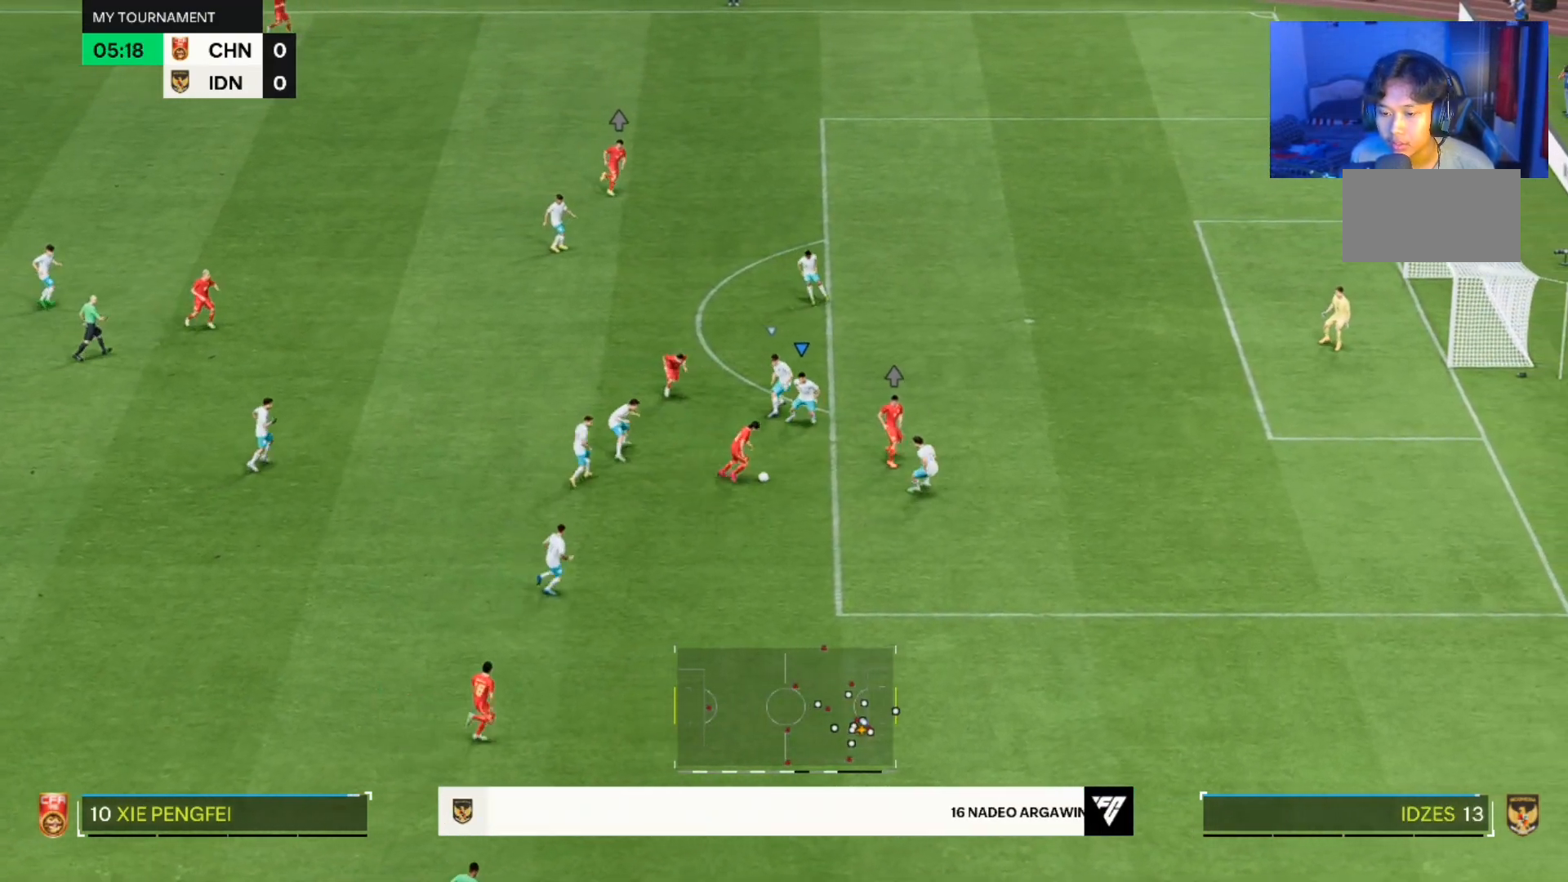
{"dt_ms": 500, "buttons": [], "left_stick": "down-right", "right_stick": "center", "events": [[33, "left_stick", "down-right"]]}
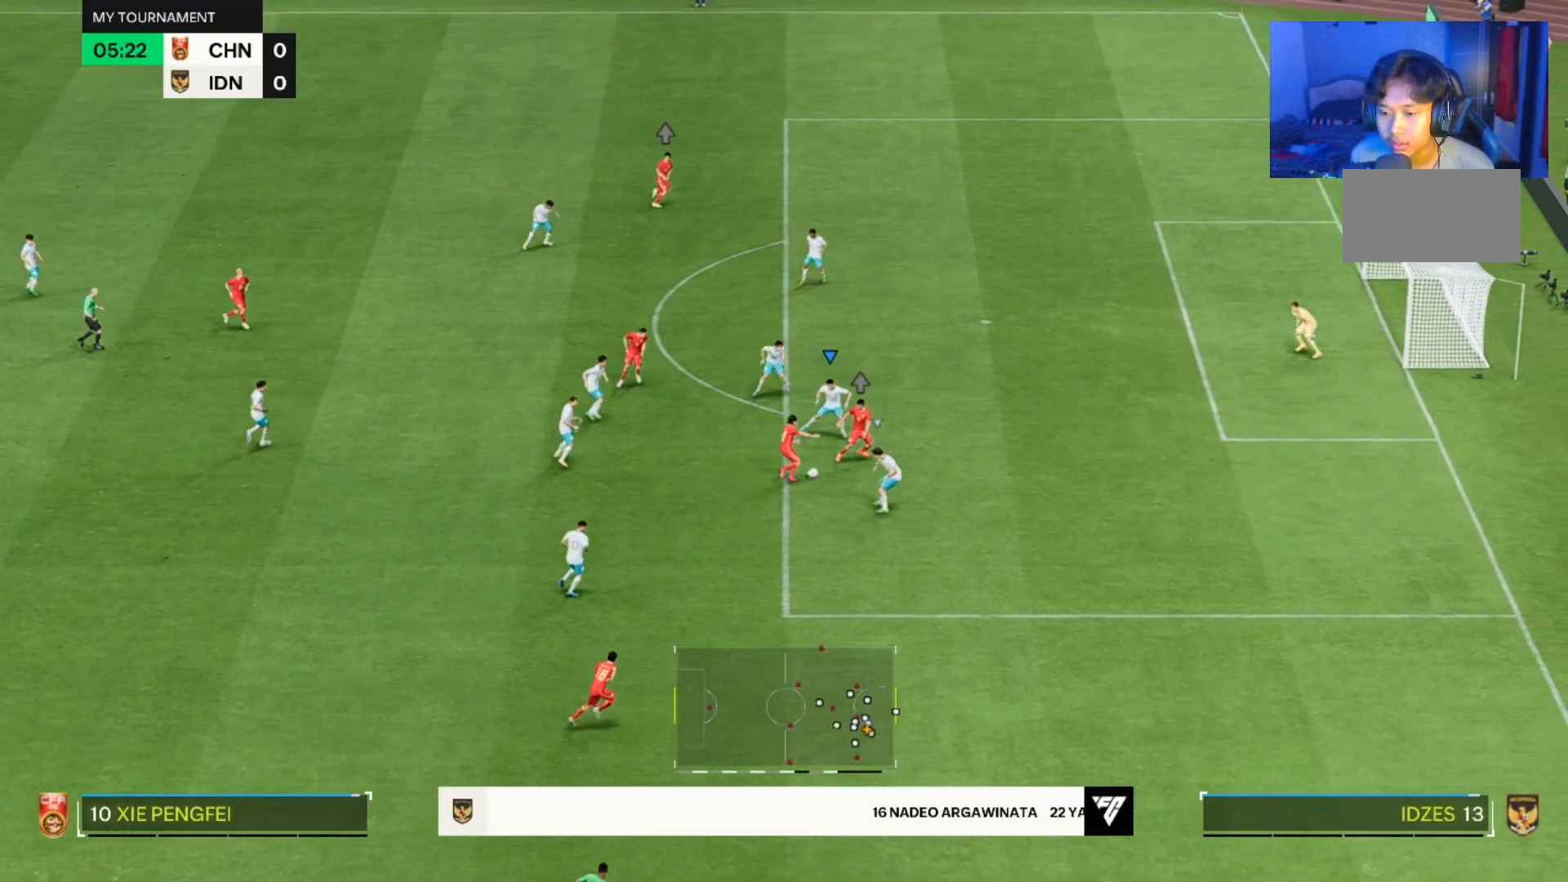
{"dt_ms": 500, "buttons": [], "left_stick": "up", "right_stick": "center"}
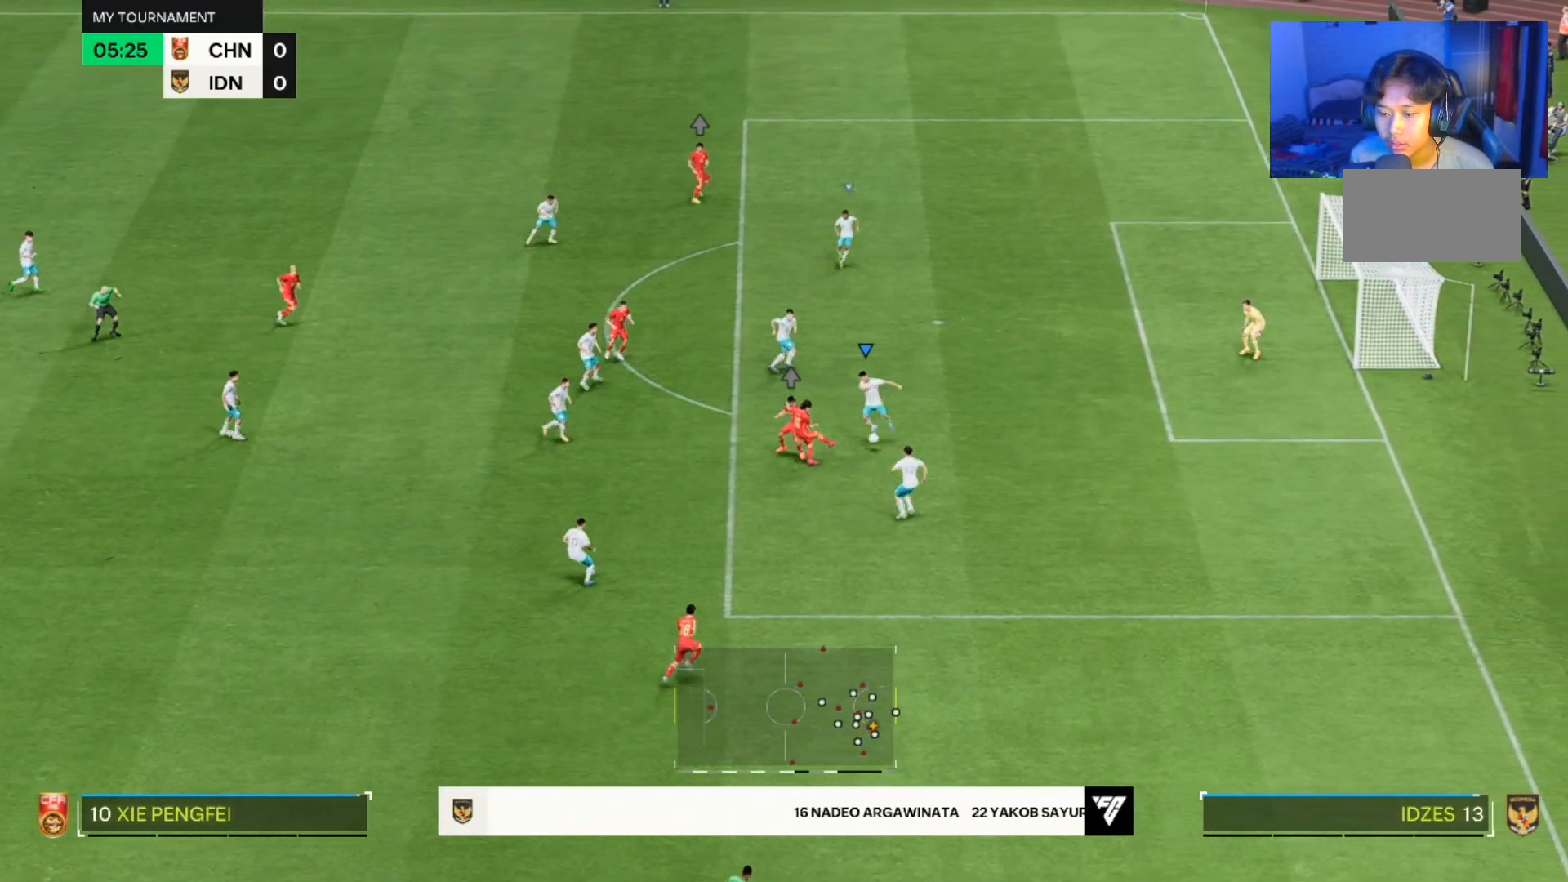
{"dt_ms": 500, "buttons": [], "left_stick": "up", "right_stick": "center", "events": []}
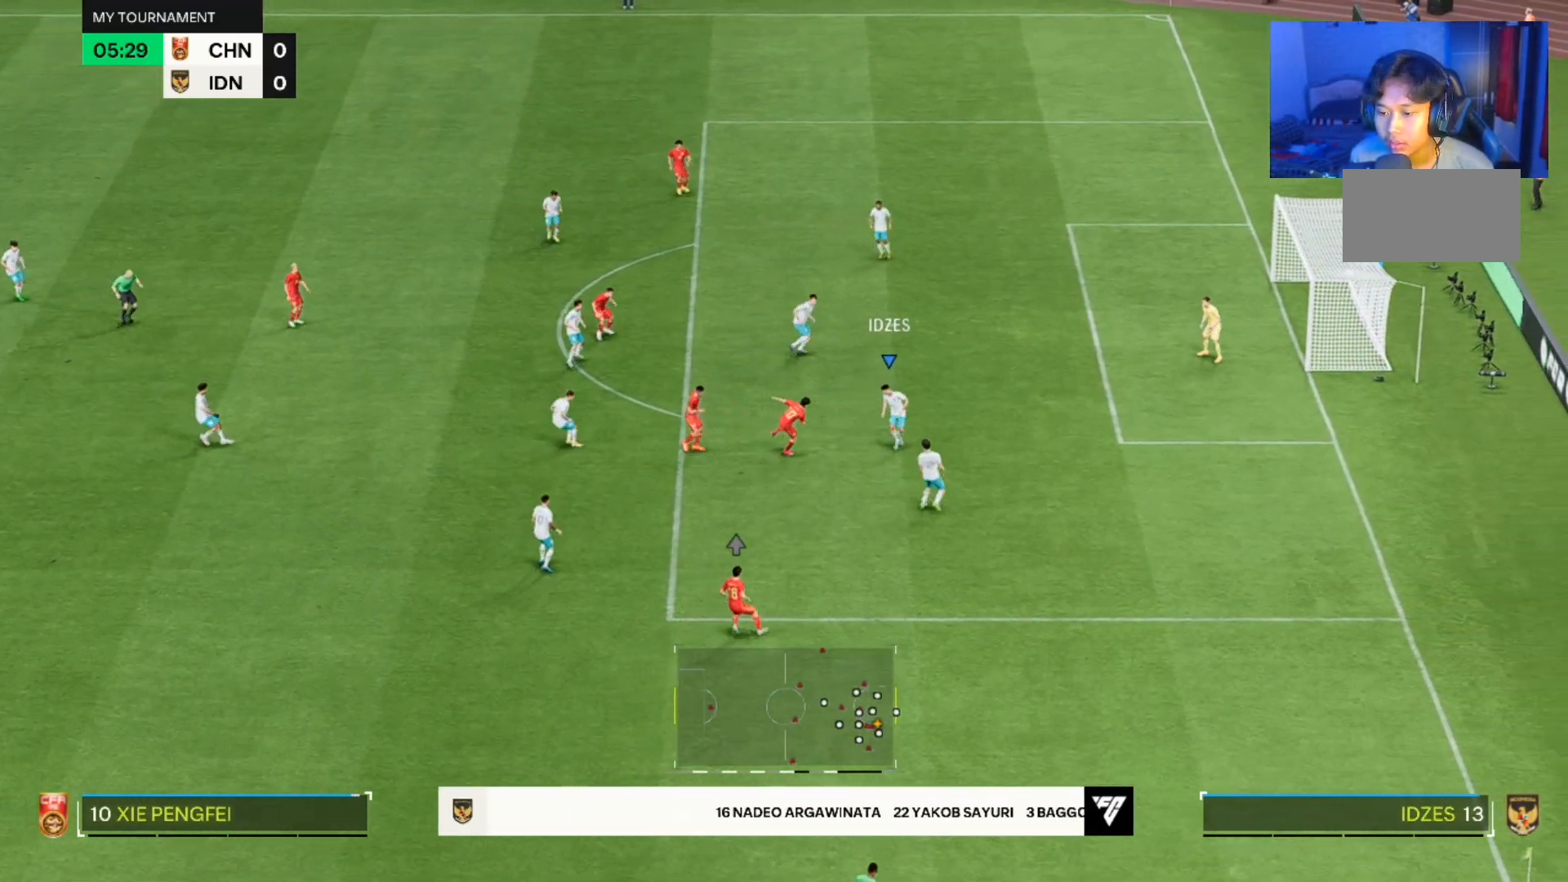
{"dt_ms": 500, "buttons": [], "left_stick": "down", "right_stick": "center", "events": [[67, "left_stick", "down"]]}
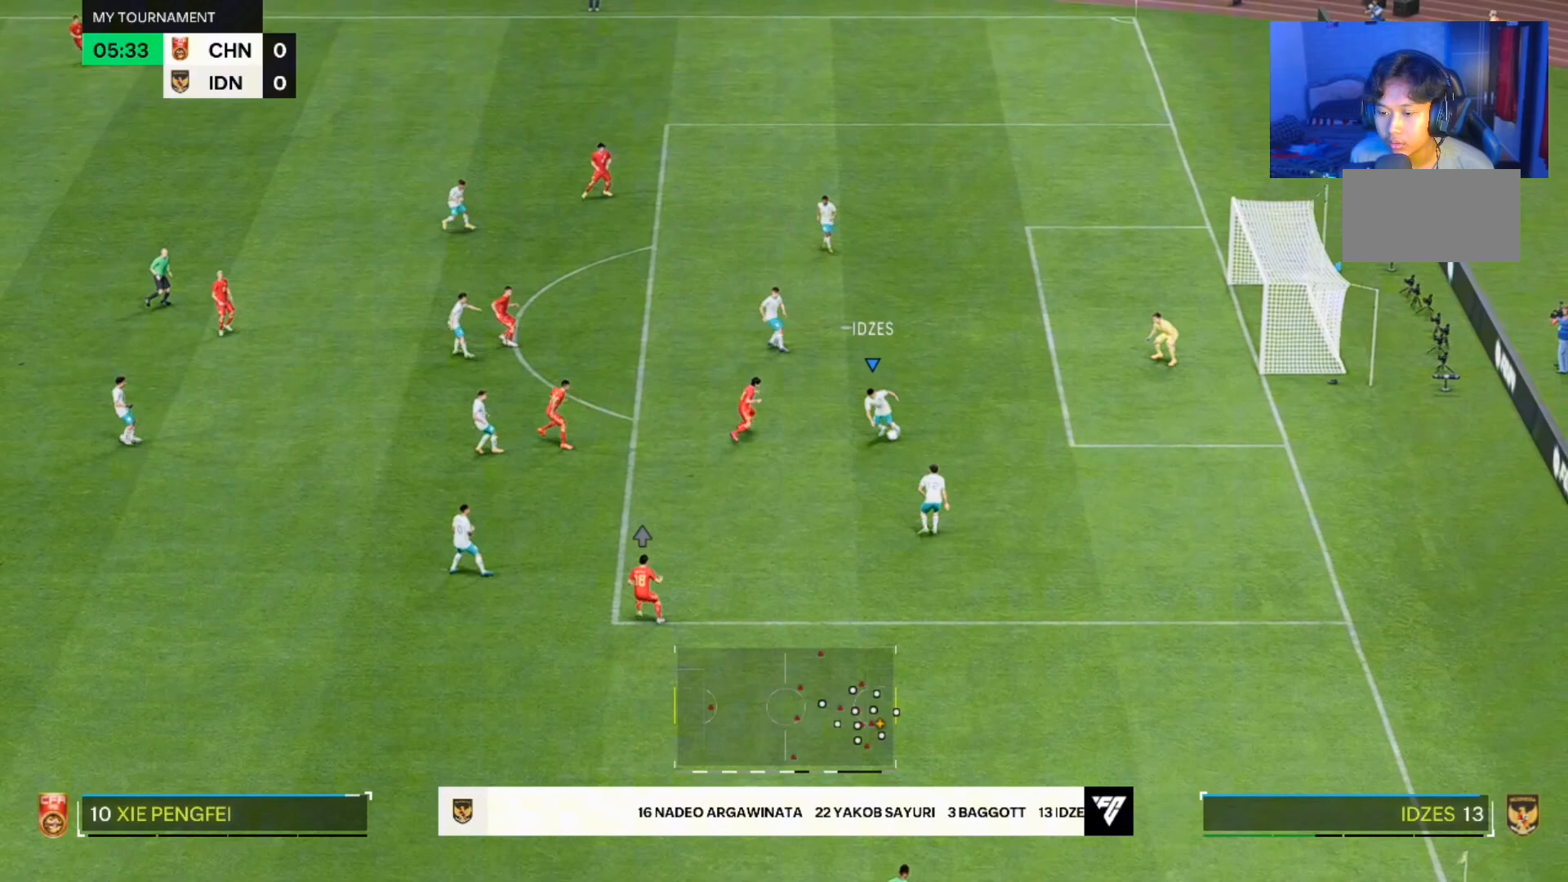
{"dt_ms": 500, "buttons": [], "left_stick": "down", "right_stick": "center", "events": []}
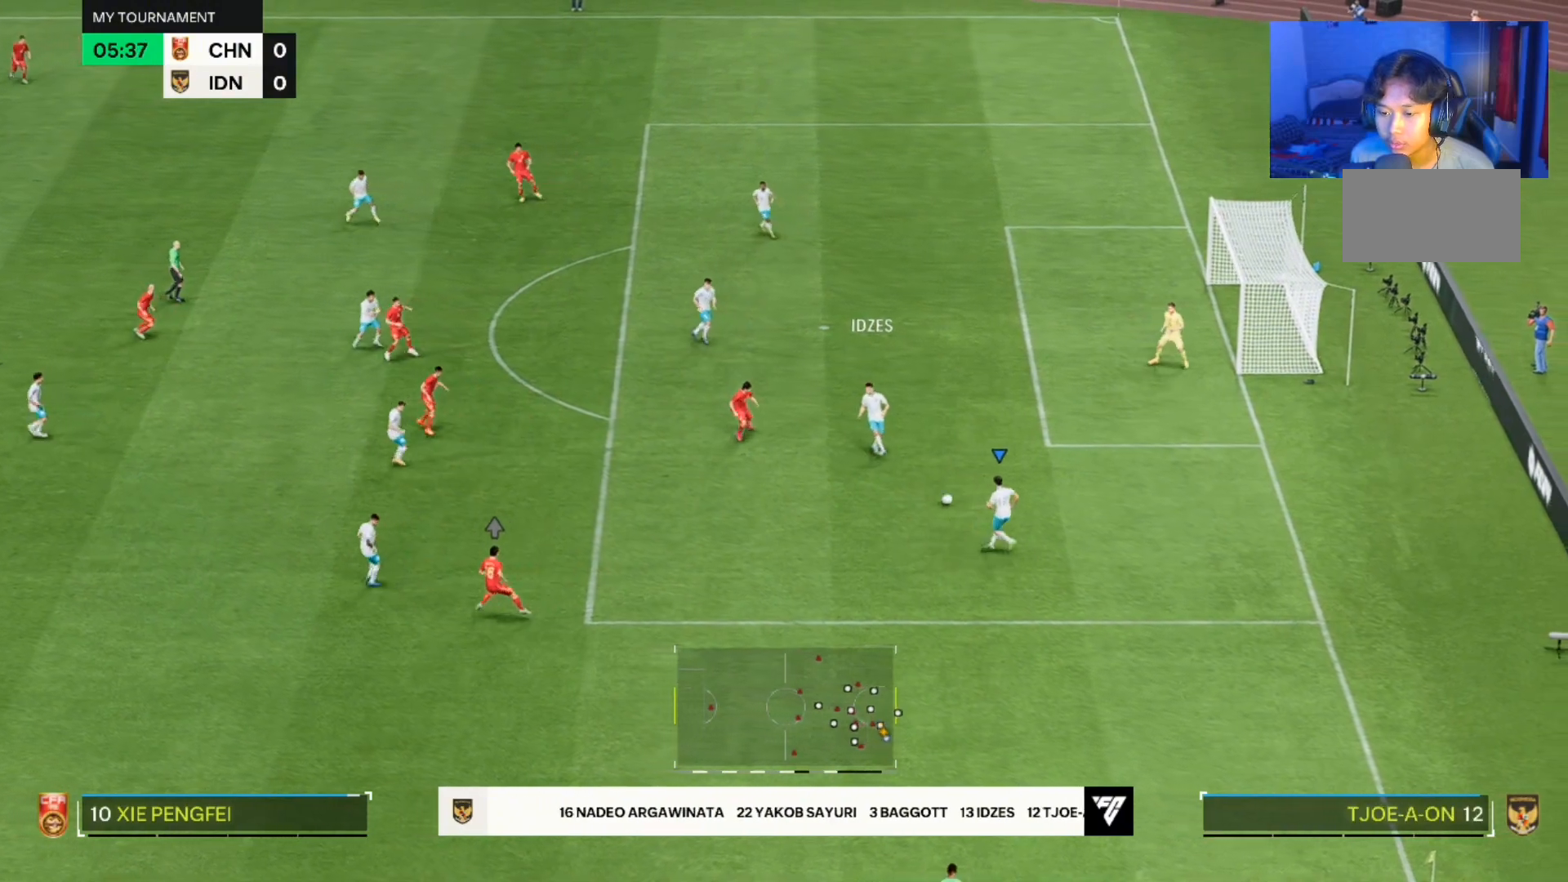
{"dt_ms": 500, "buttons": [], "left_stick": "down", "right_stick": "center", "events": []}
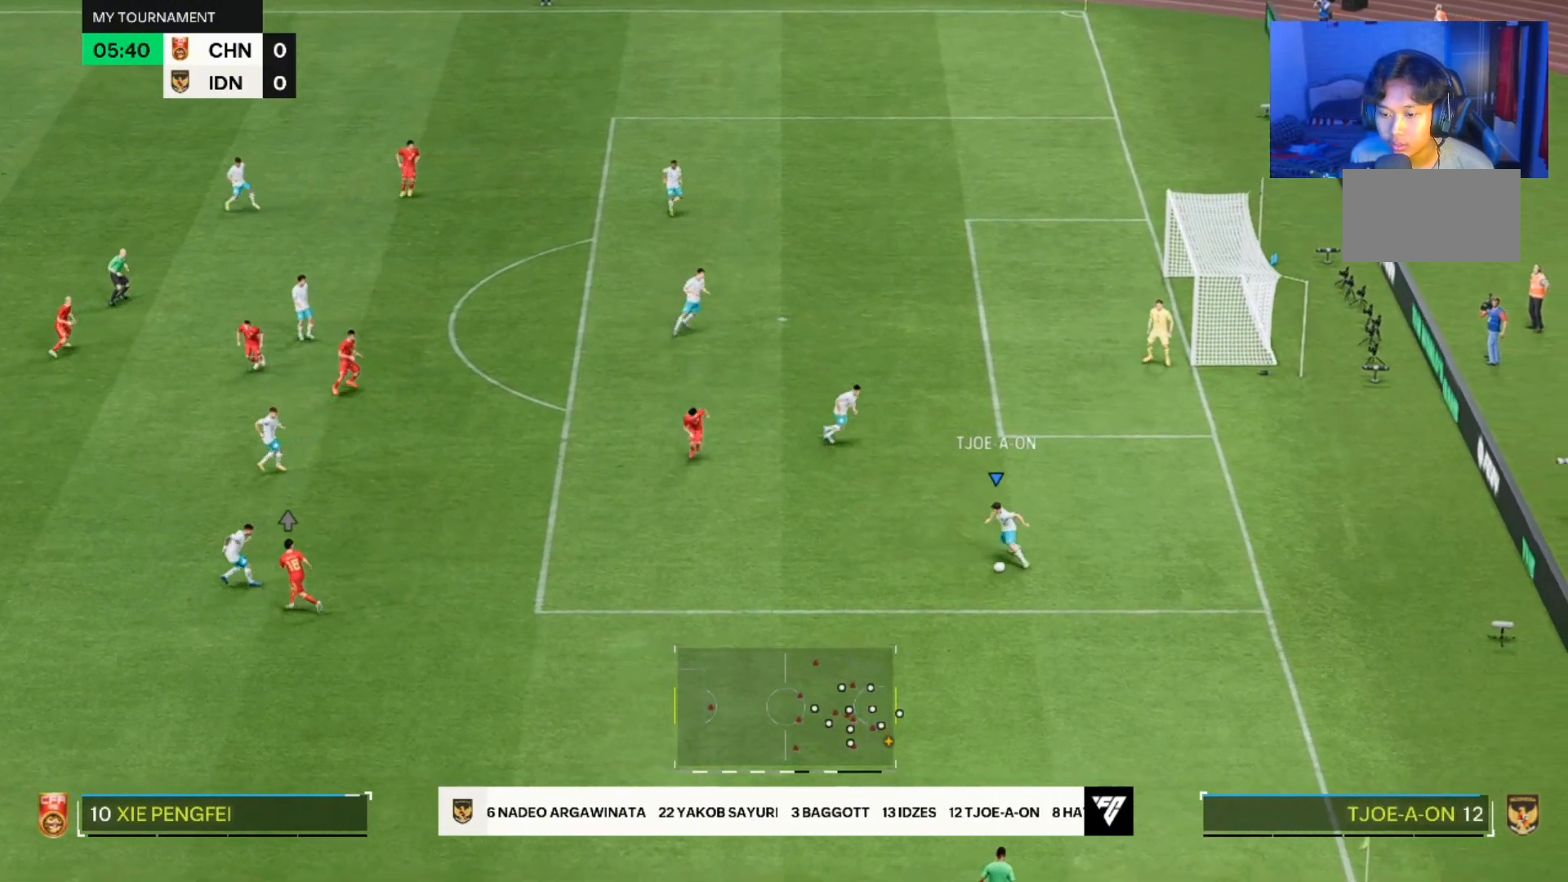
{"dt_ms": 500, "buttons": [], "left_stick": "up-left", "right_stick": "center", "events": [[100, "left_stick", "center"], [367, "left_stick", "up-left"]]}
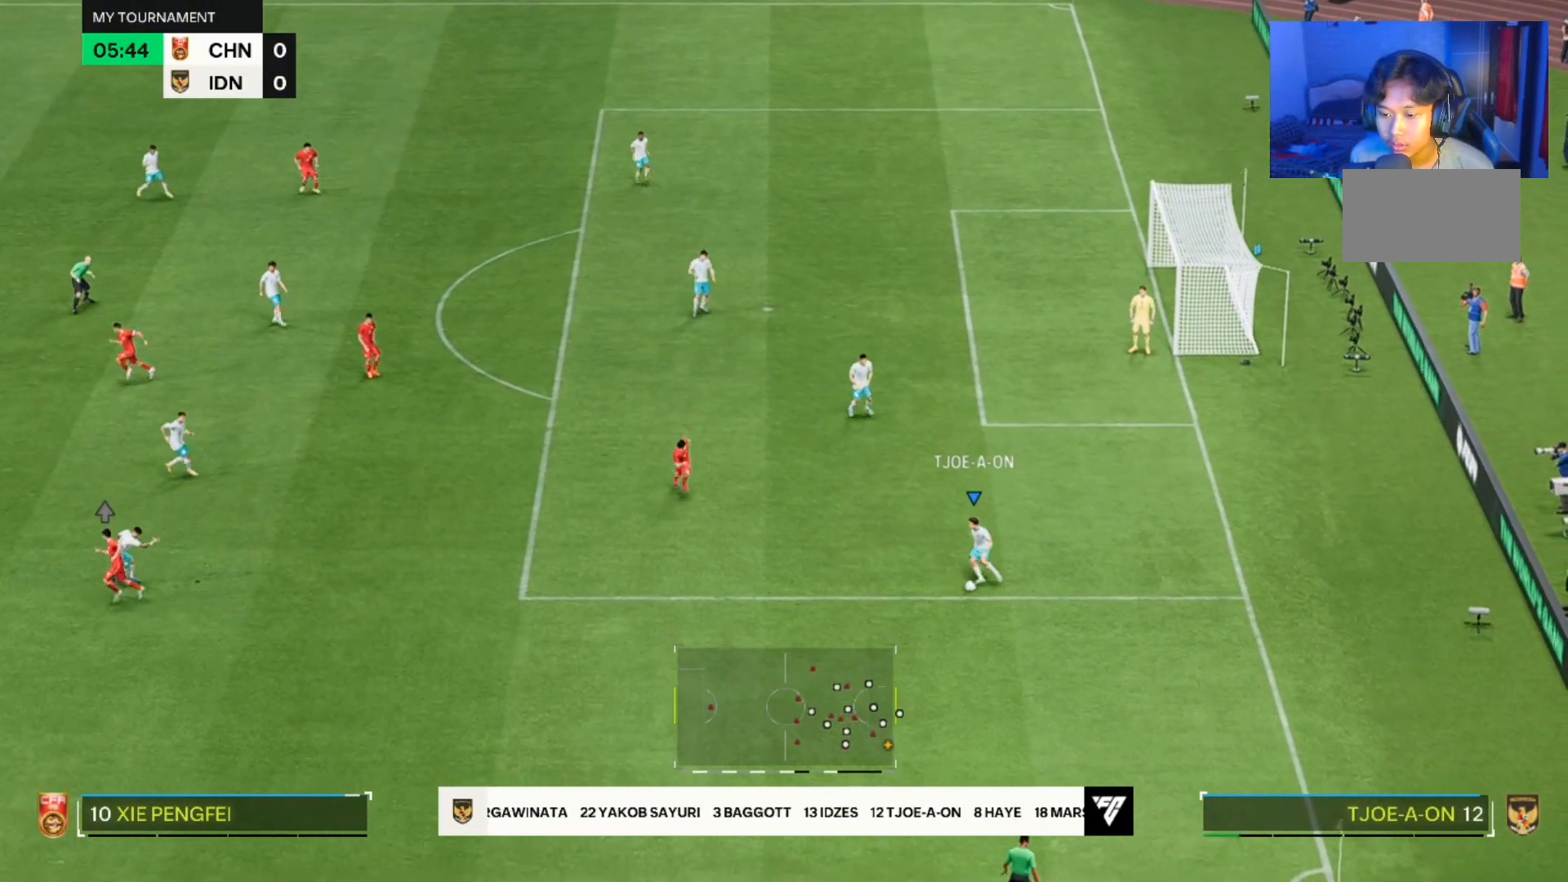
{"dt_ms": 500, "buttons": [], "left_stick": "left", "right_stick": "center", "events": [[233, "left_stick", "left"]]}
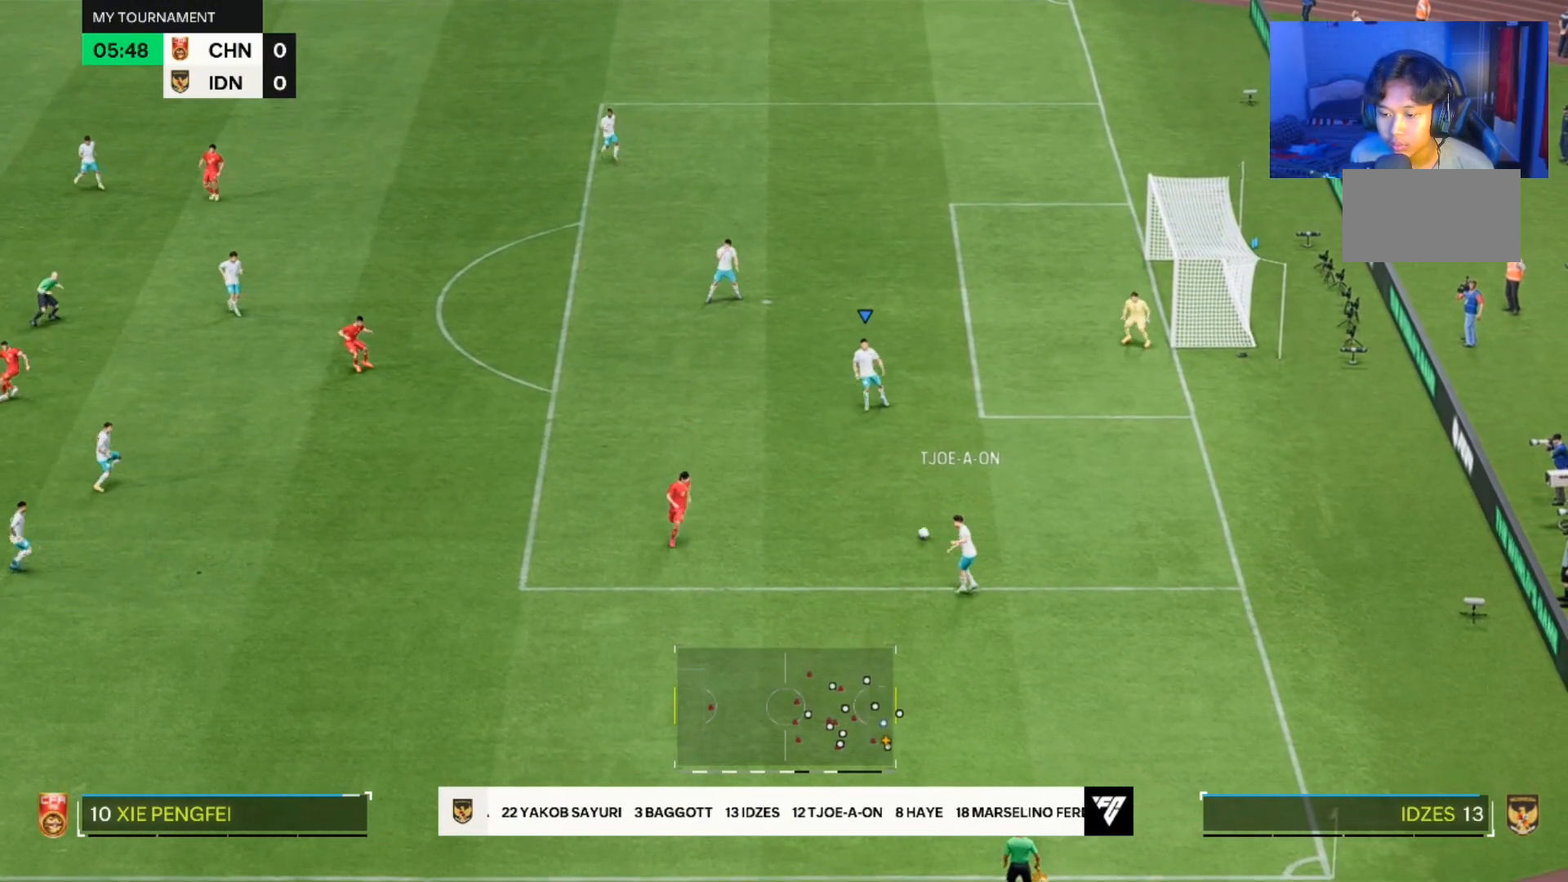
{"dt_ms": 500, "buttons": [], "left_stick": "left", "right_stick": "center", "events": []}
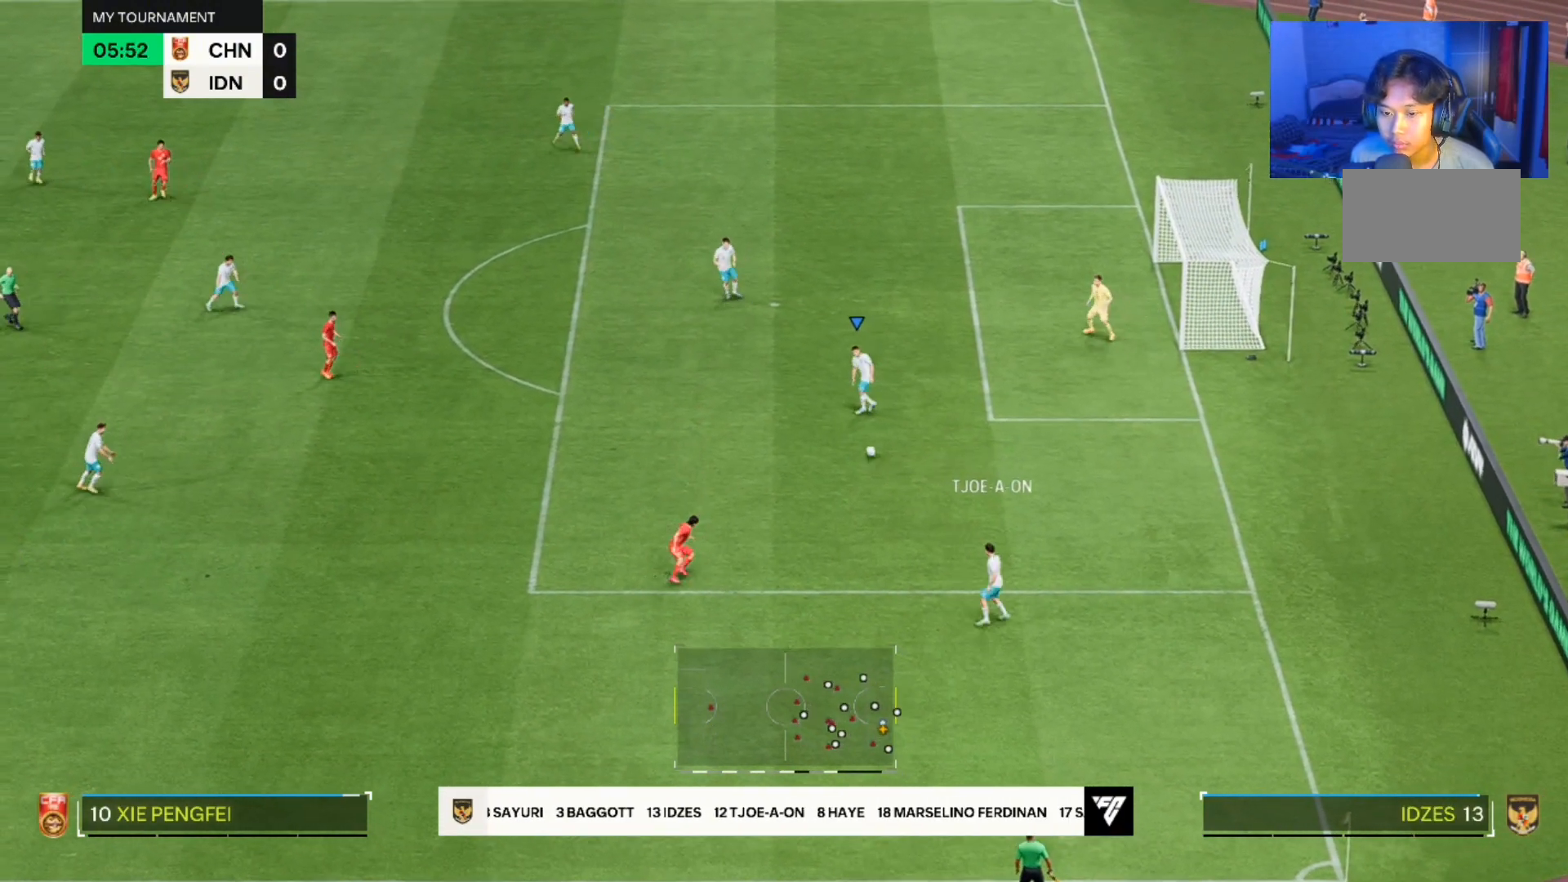
{"dt_ms": 500, "buttons": [], "left_stick": "left", "right_stick": "center", "events": []}
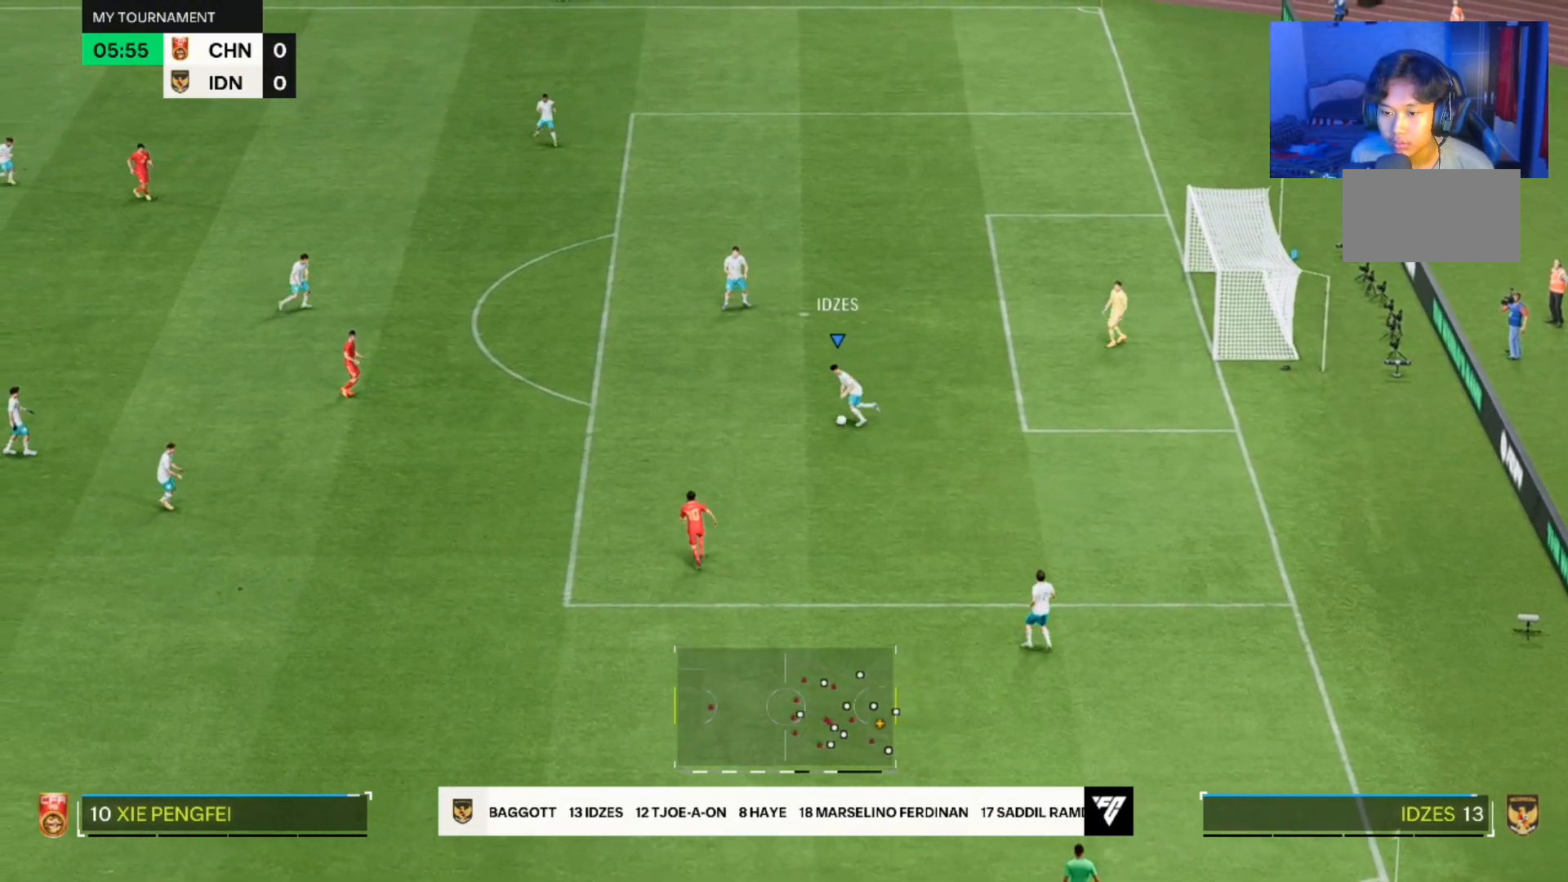
{"dt_ms": 1000, "buttons": [], "left_stick": "up-left", "right_stick": "center"}
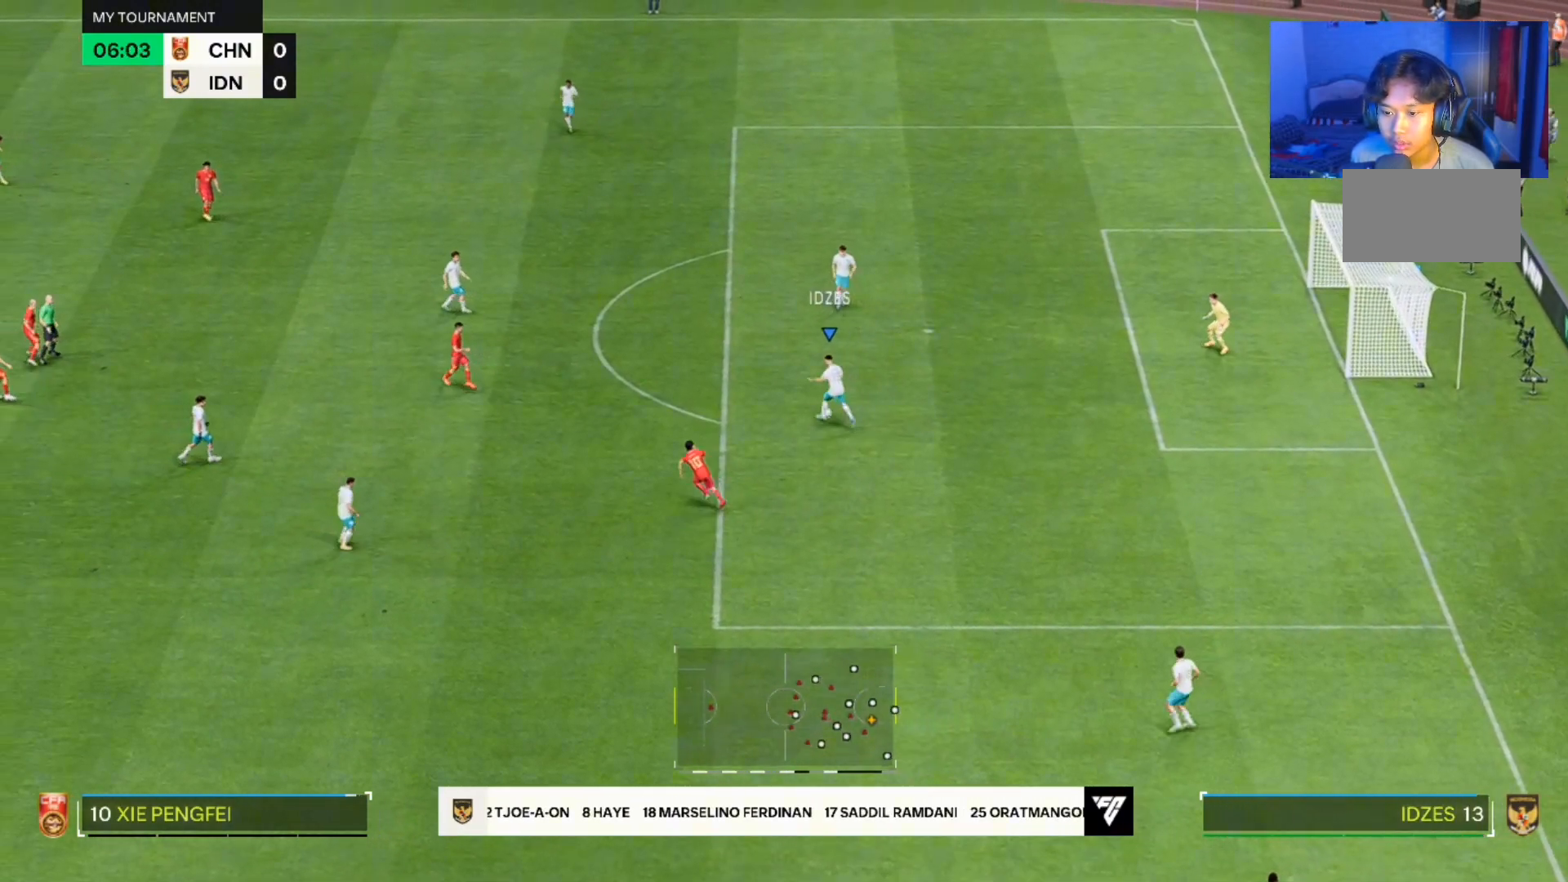
{"dt_ms": 500, "buttons": [], "left_stick": "up-left", "right_stick": "center", "events": []}
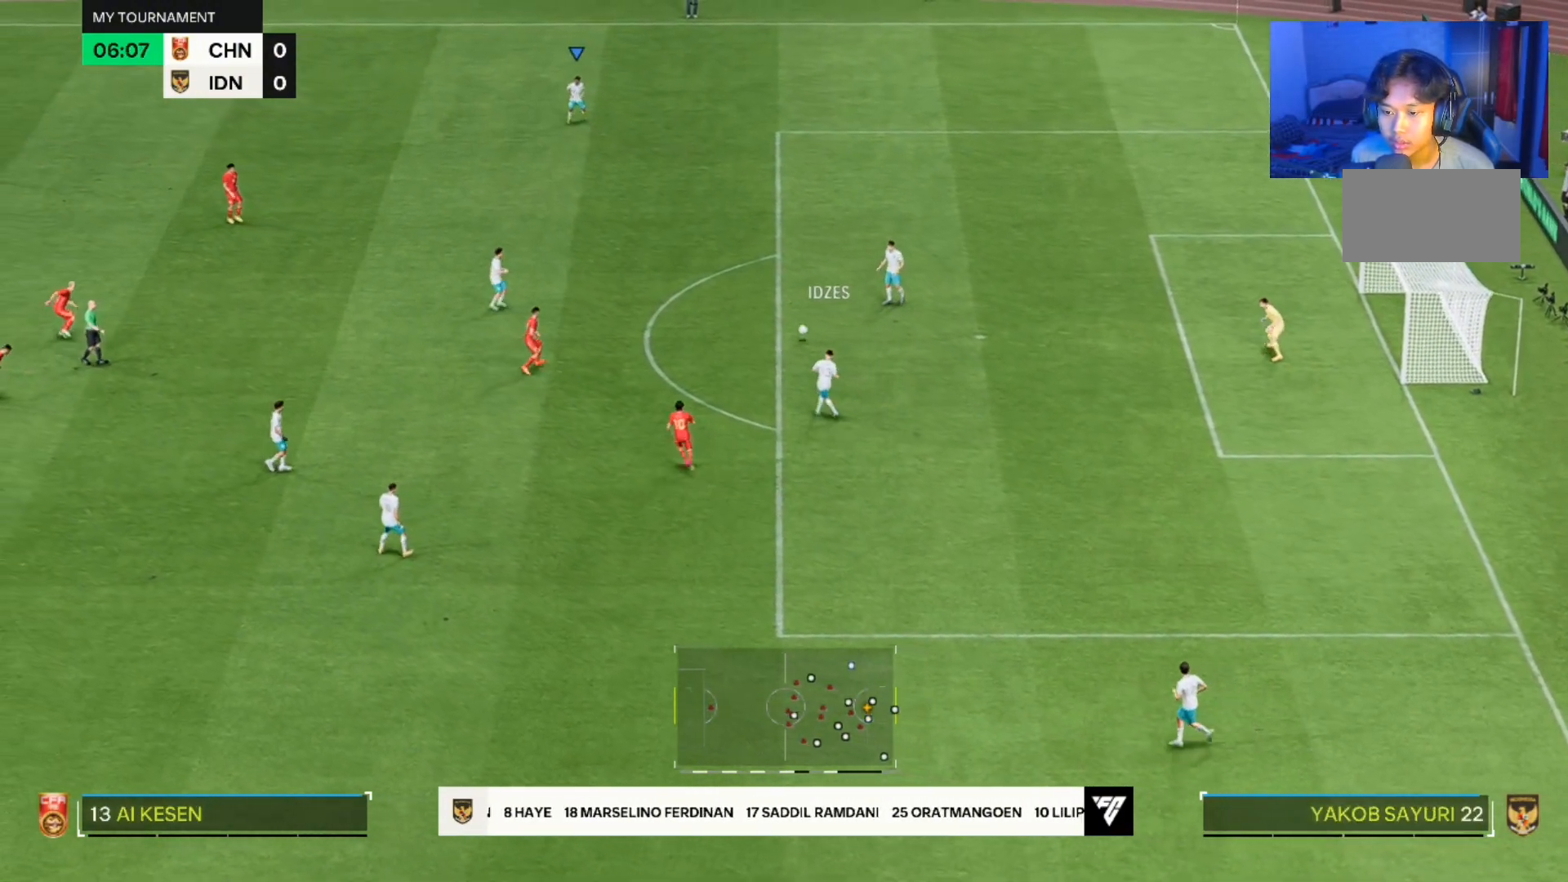
{"dt_ms": 500, "buttons": [], "left_stick": "center", "right_stick": "center", "events": [[333, "left_stick", "center"]]}
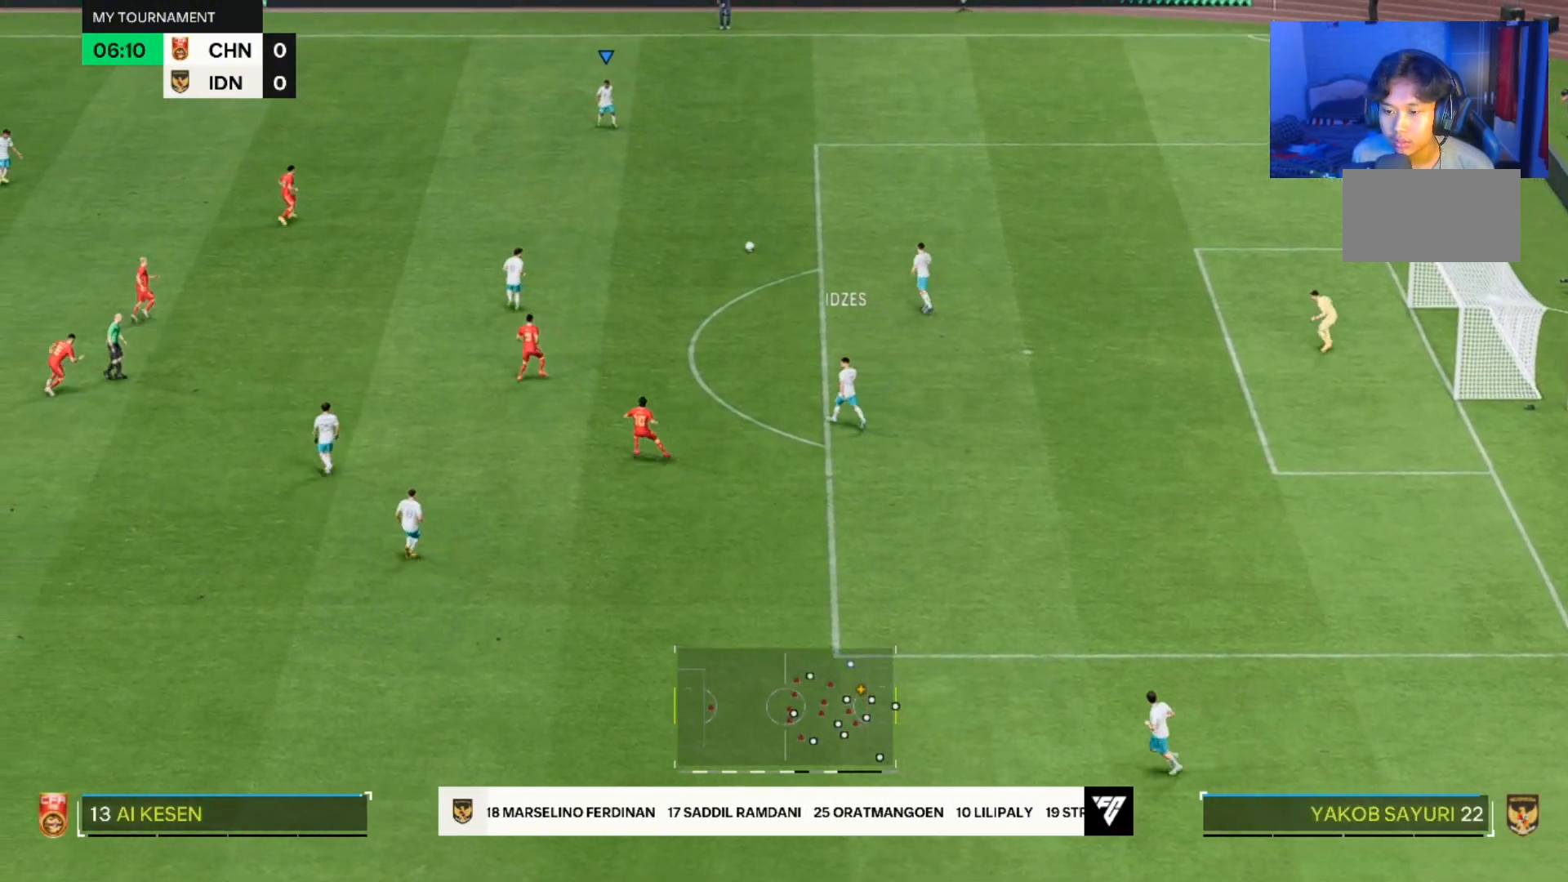
{"dt_ms": 500, "buttons": [], "left_stick": "center", "right_stick": "center", "events": []}
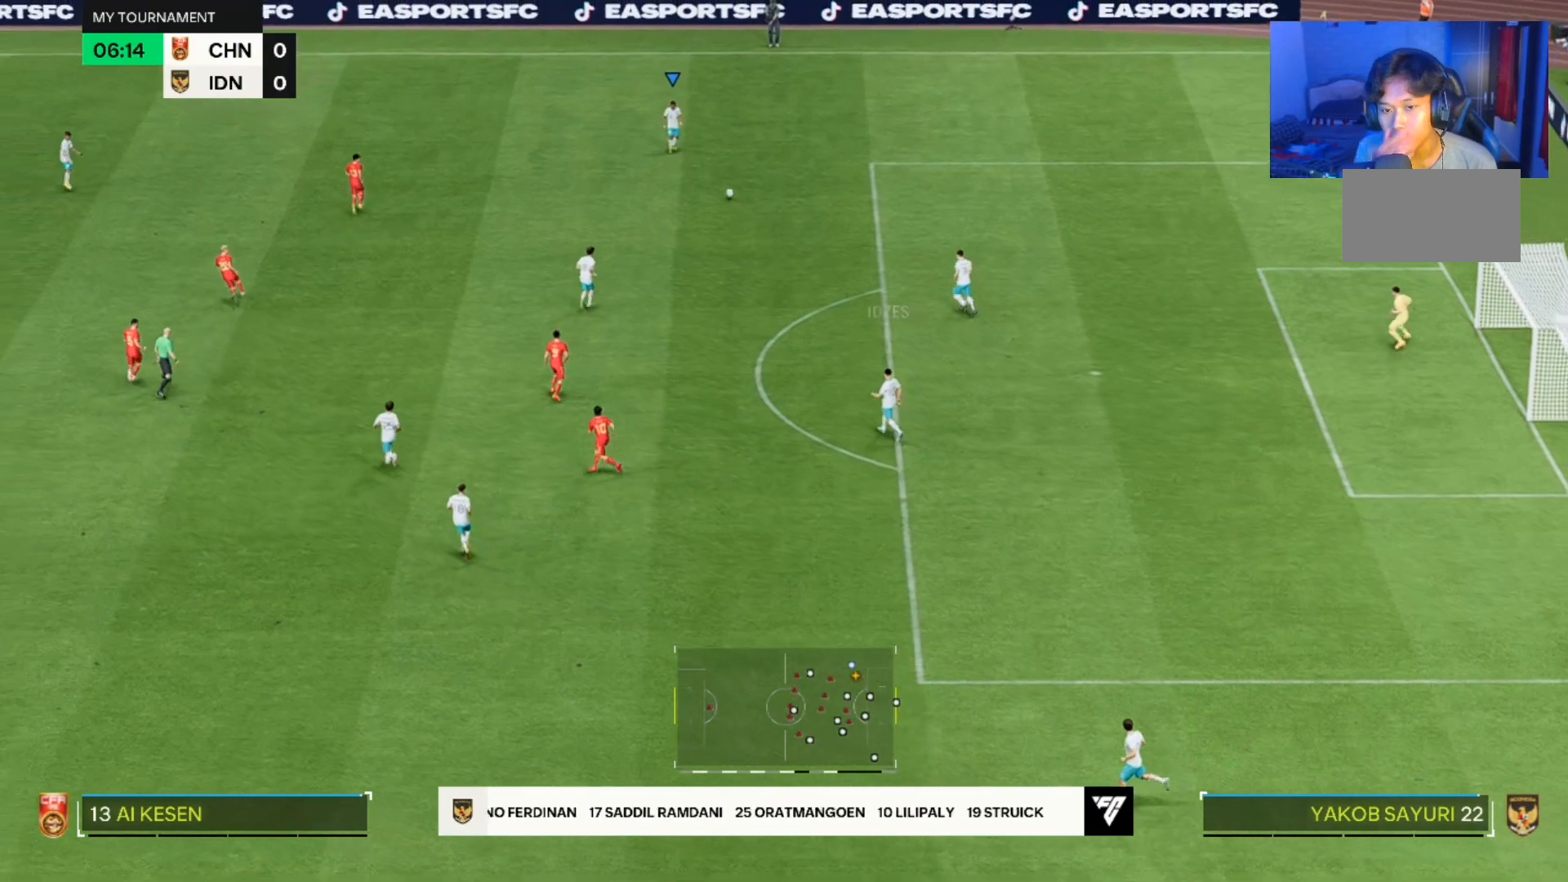
{"dt_ms": 500, "buttons": [], "left_stick": "down-left", "right_stick": "center", "events": [[33, "left_stick", "down"], [400, "left_stick", "down-left"]]}
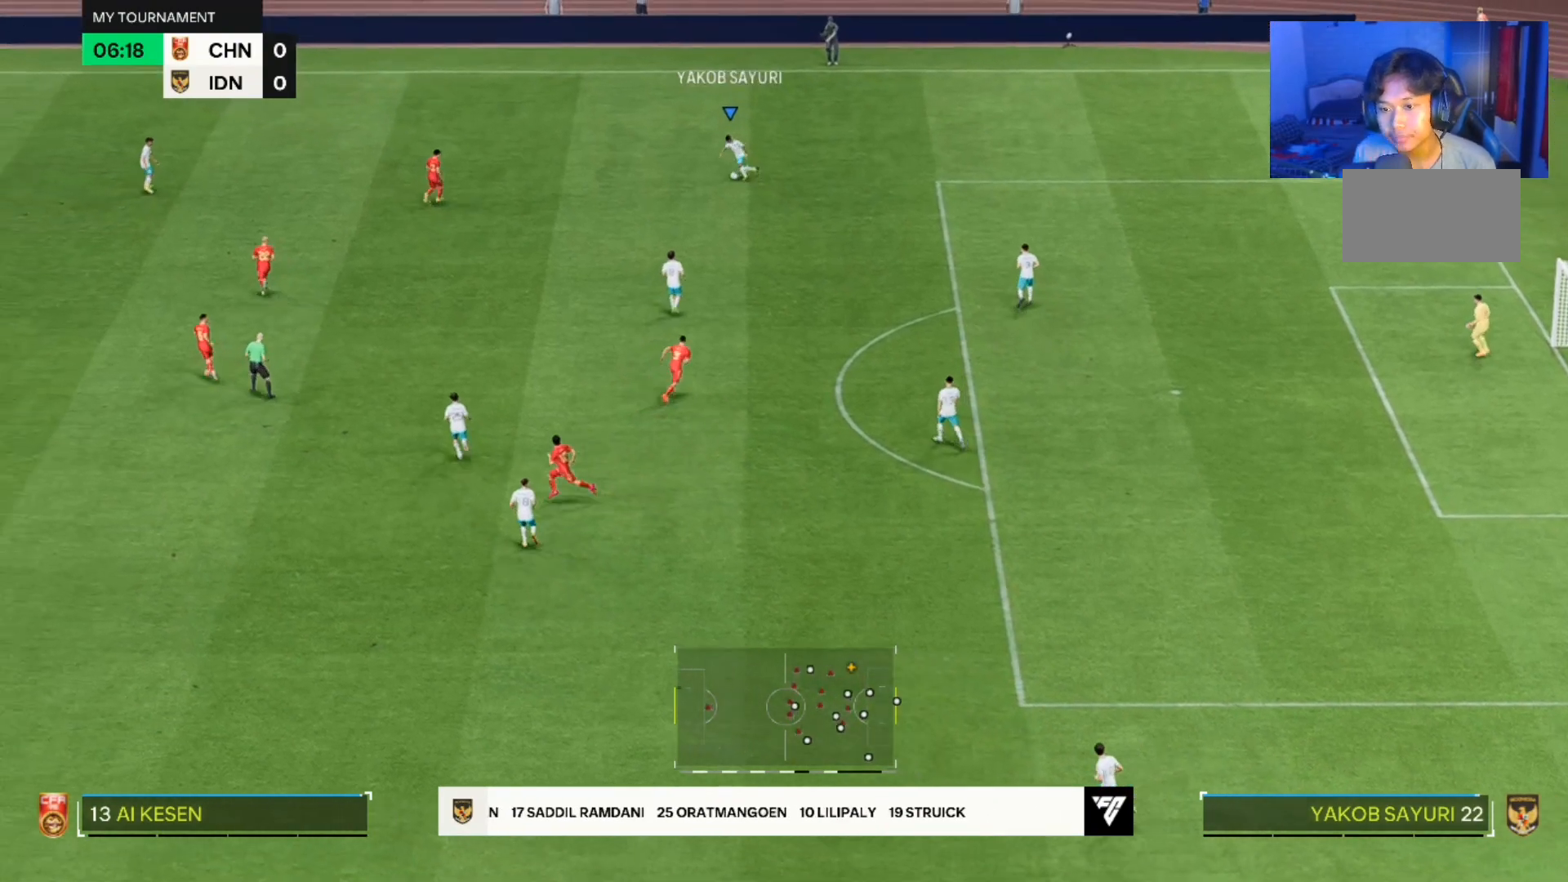
{"dt_ms": 500, "buttons": [], "left_stick": "down-left", "right_stick": "center", "events": []}
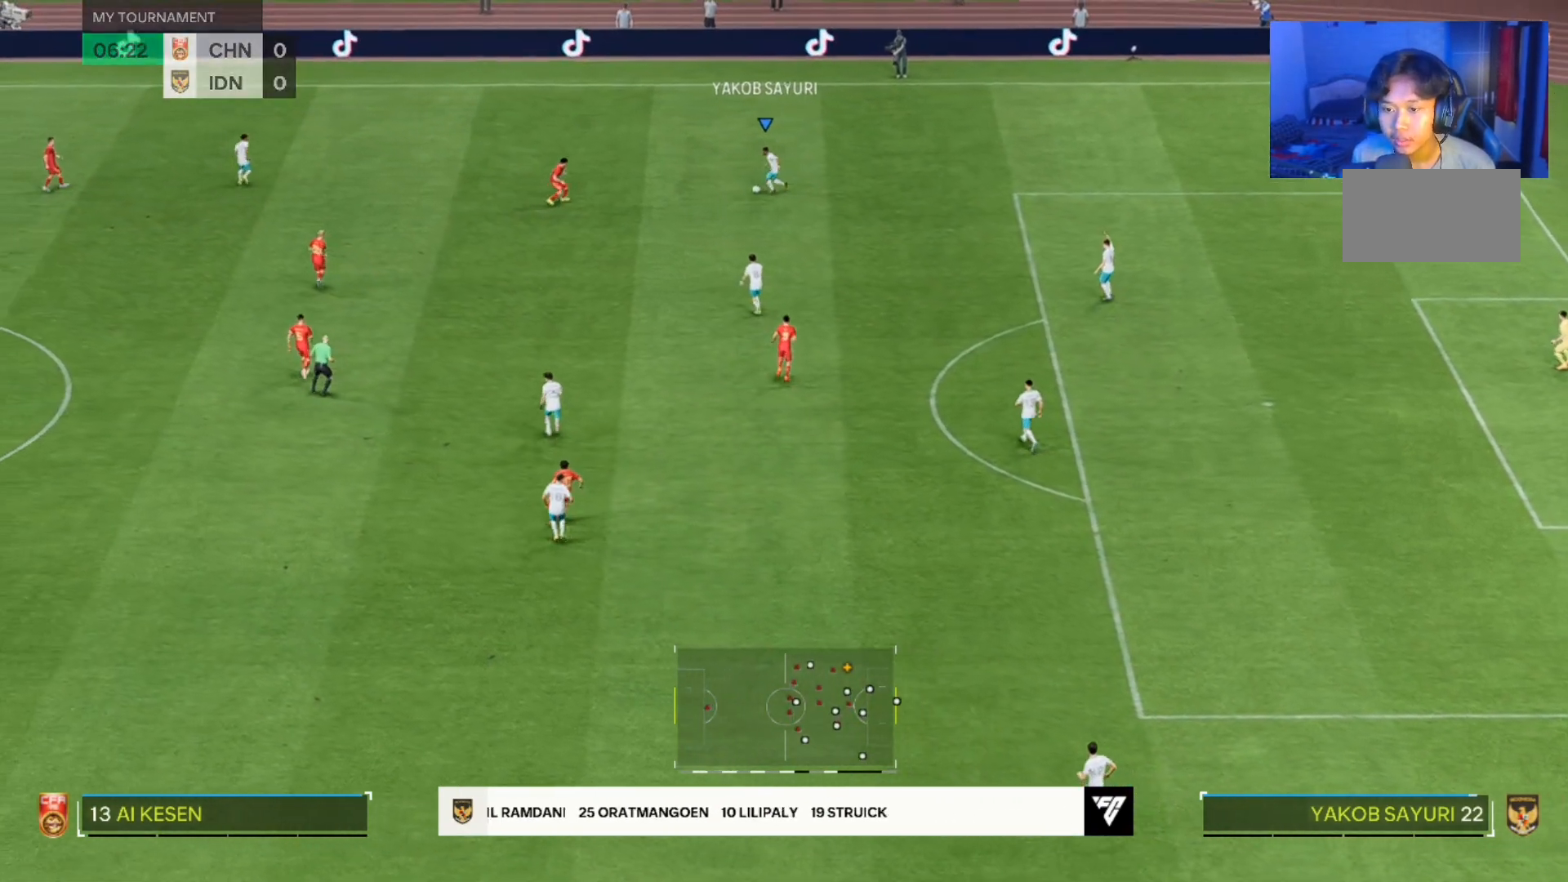
{"dt_ms": 500, "buttons": [], "left_stick": "up-left", "right_stick": "center", "events": [[100, "left_stick", "left"], [300, "left_stick", "up-left"]]}
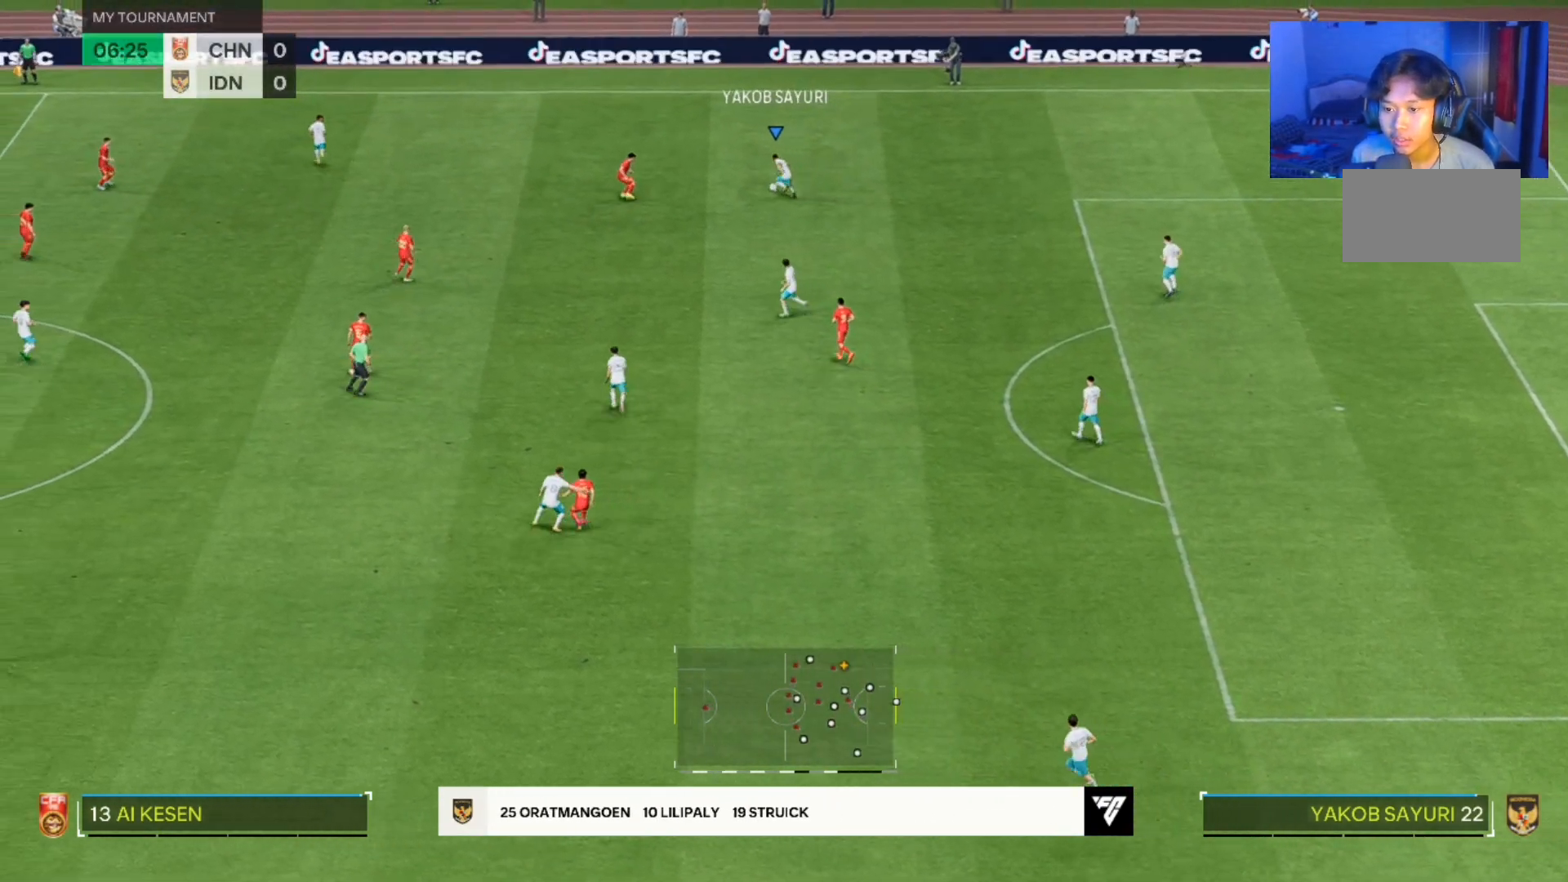
{"dt_ms": 500, "buttons": [], "left_stick": "up-left", "right_stick": "center", "events": []}
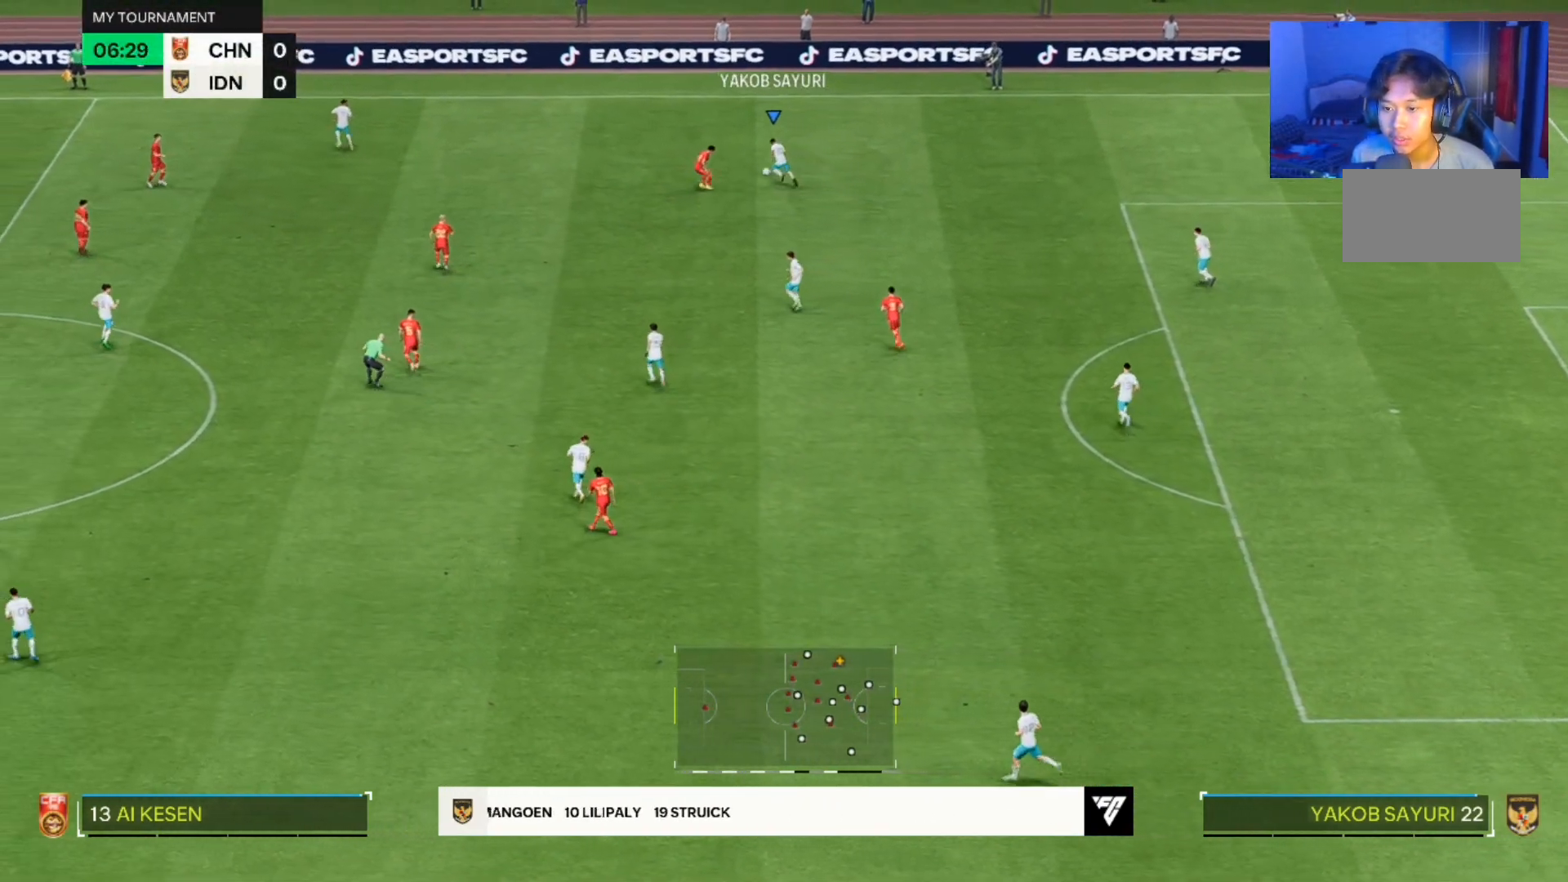
{"dt_ms": 500, "buttons": [], "left_stick": "left", "right_stick": "center", "events": [[267, "left_stick", "left"]]}